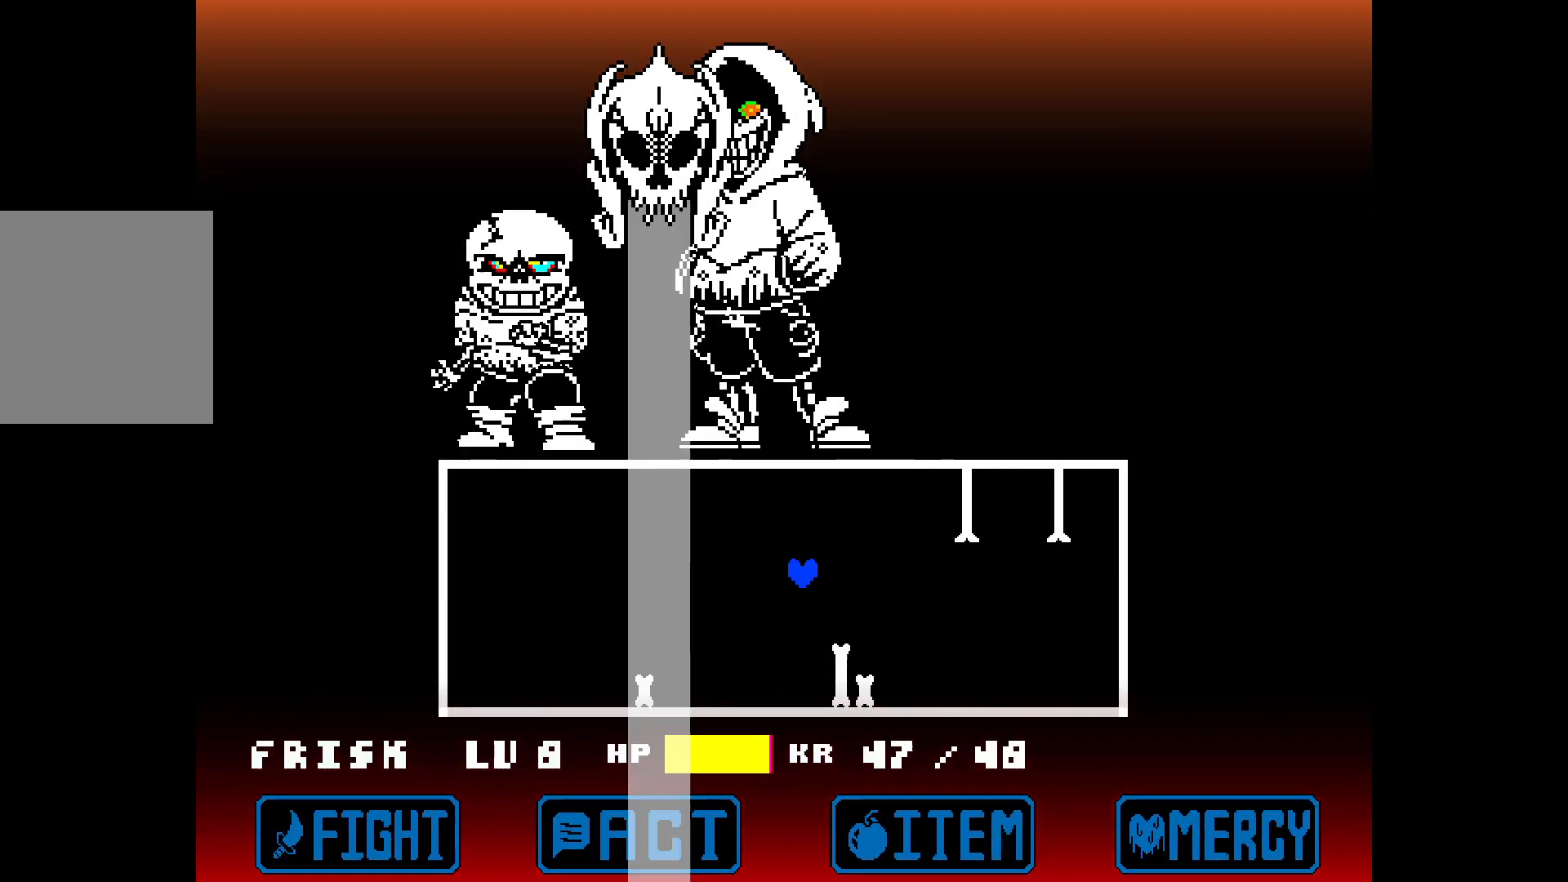
Gameplay with keyboard; each line is a JSON object with the keys held at the frame after it. "events" lists presses ("down") and releases ("up") of "down", "left", "right", "up", "x" and "z" between this image and that frame as [ms after this image, input, new state], when the widget could be followed in between. No other keys are recorded. Mouse input is not recorded.
{"keys": ["up"], "events": [[50, "right", "down"], [233, "right", "up"], [417, "up", "down"]]}
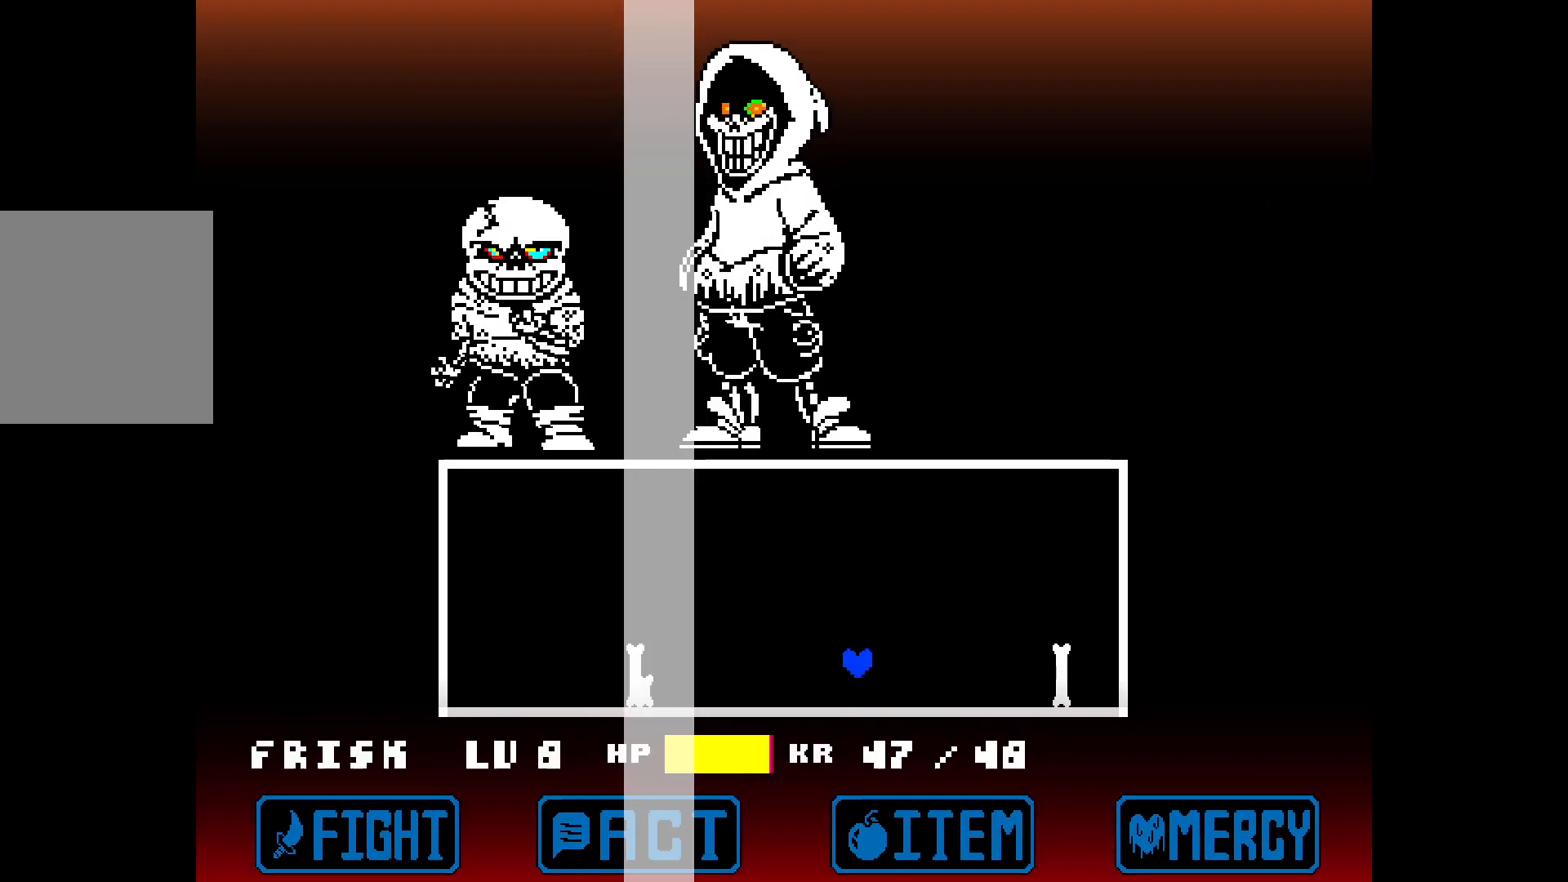
{"keys": ["left"], "events": [[67, "left", "down"], [200, "up", "up"]]}
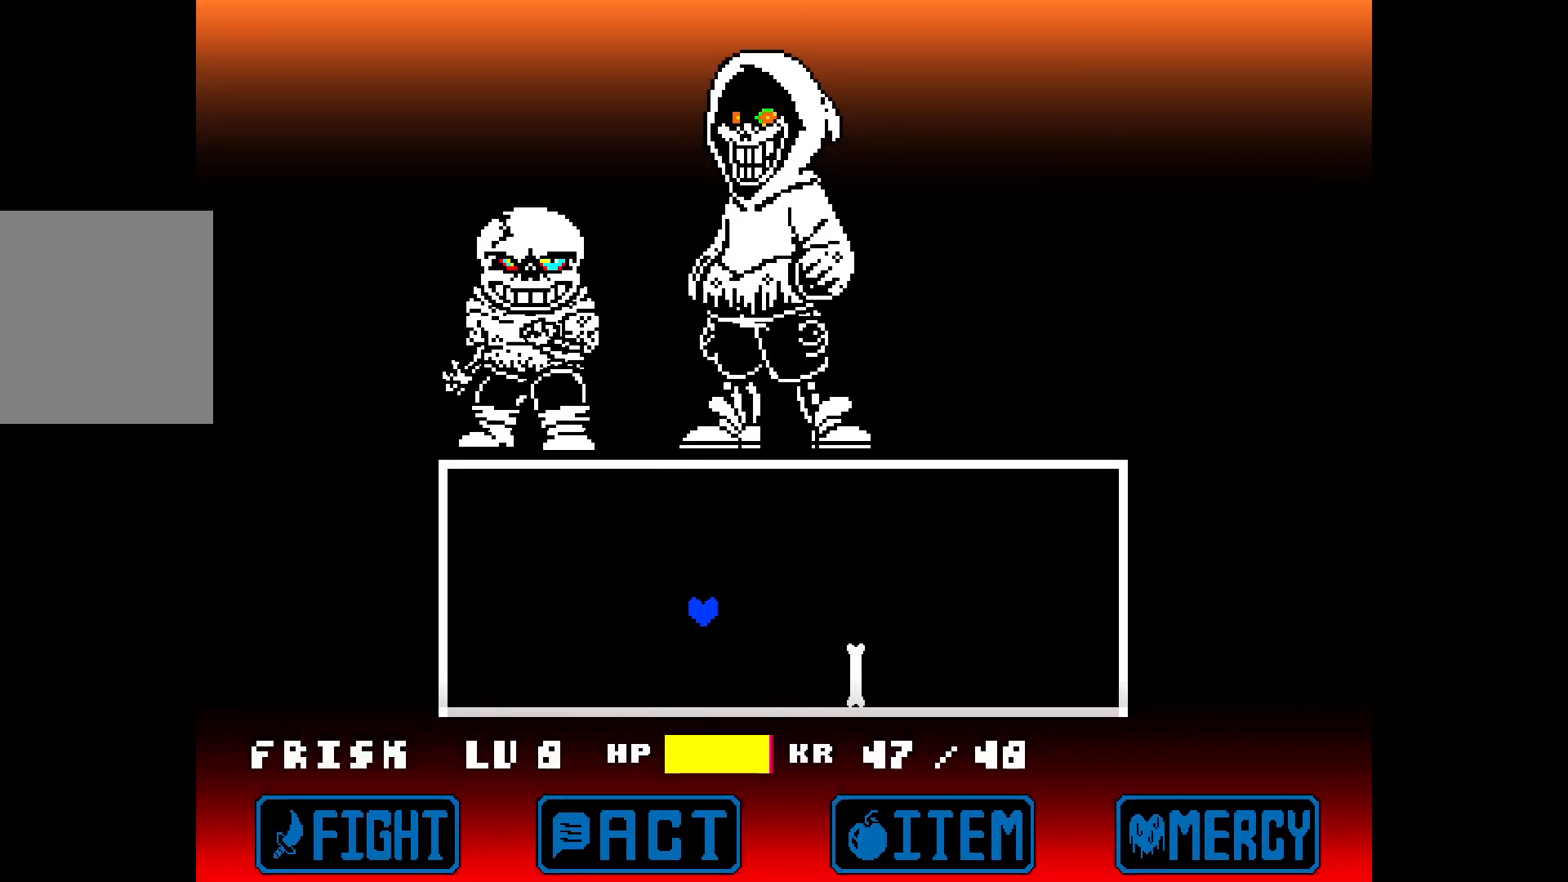
{"keys": ["right", "up"], "events": [[133, "left", "up"], [267, "right", "down"], [267, "up", "down"]]}
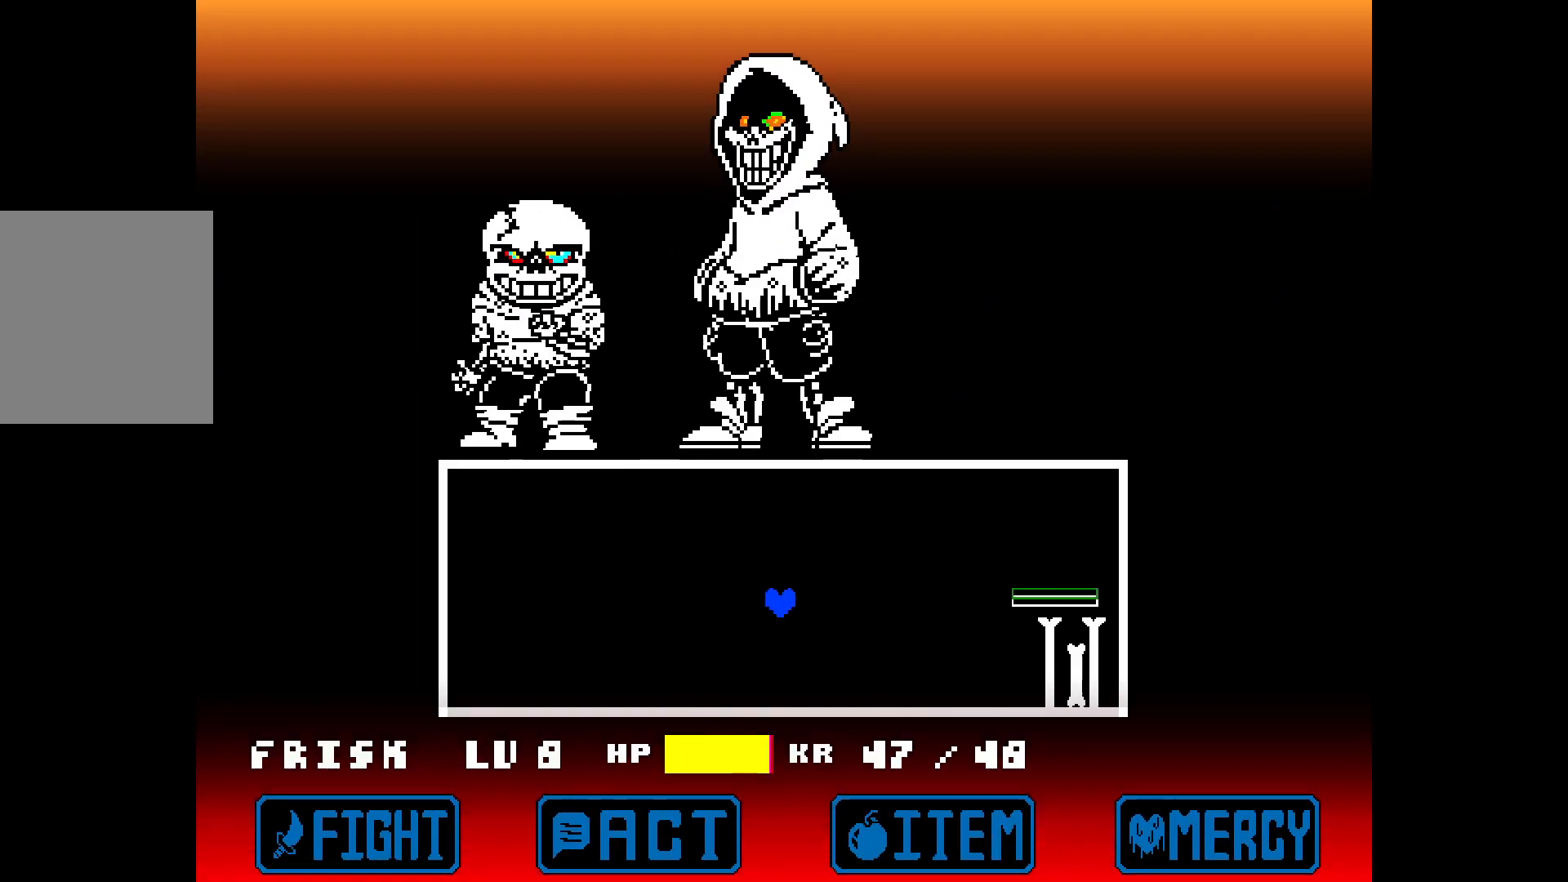
{"keys": [], "events": [[283, "up", "up"], [467, "right", "up"]]}
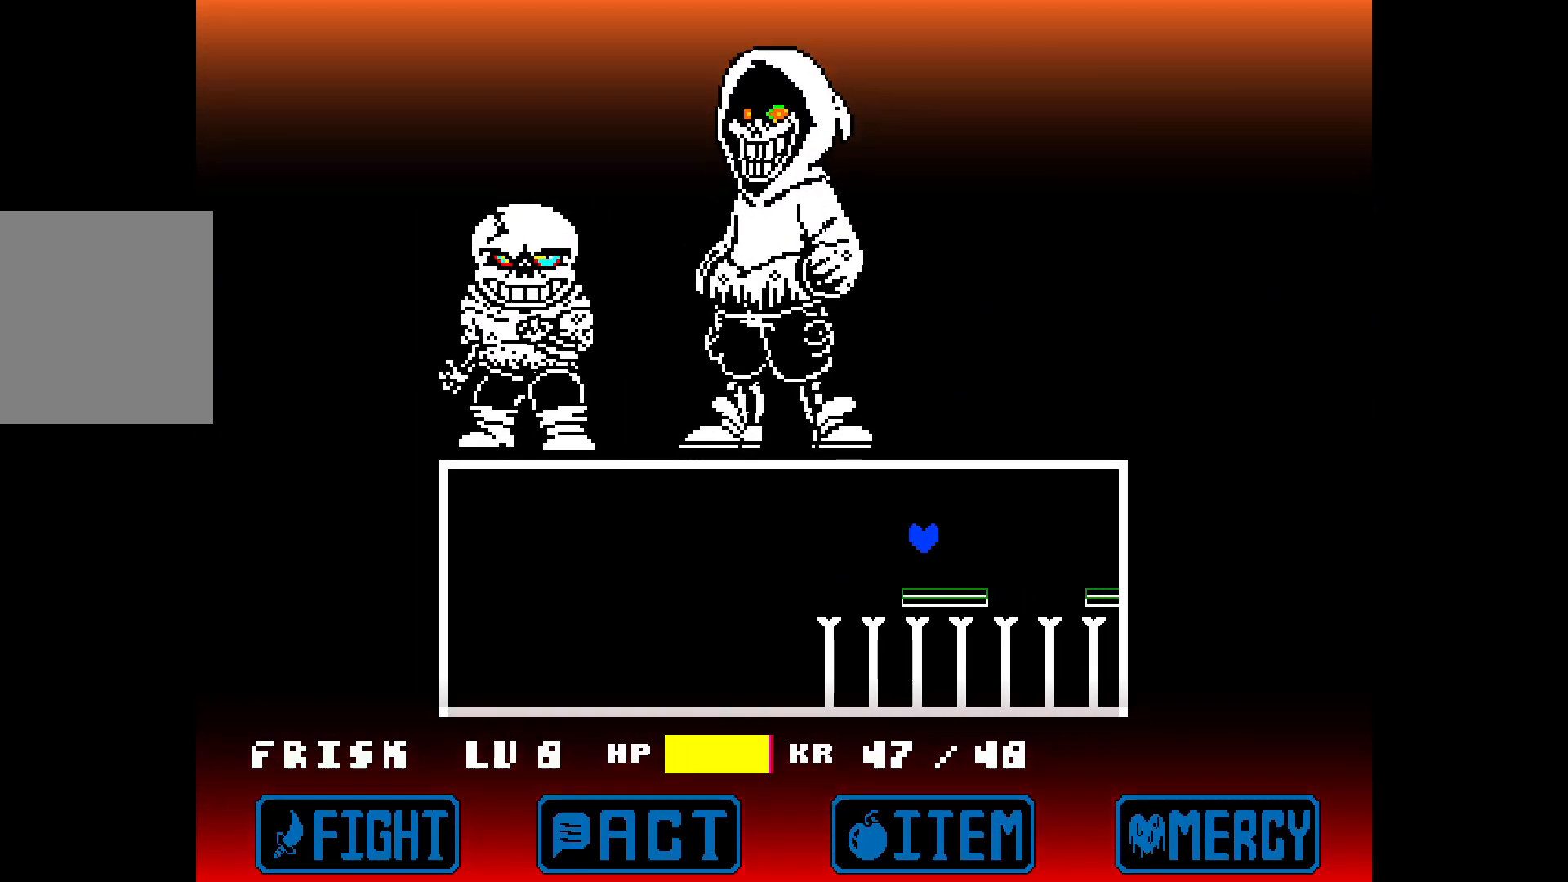
{"keys": ["right"], "events": [[67, "left", "down"], [200, "left", "up"], [350, "right", "down"], [350, "up", "down"], [483, "up", "up"]]}
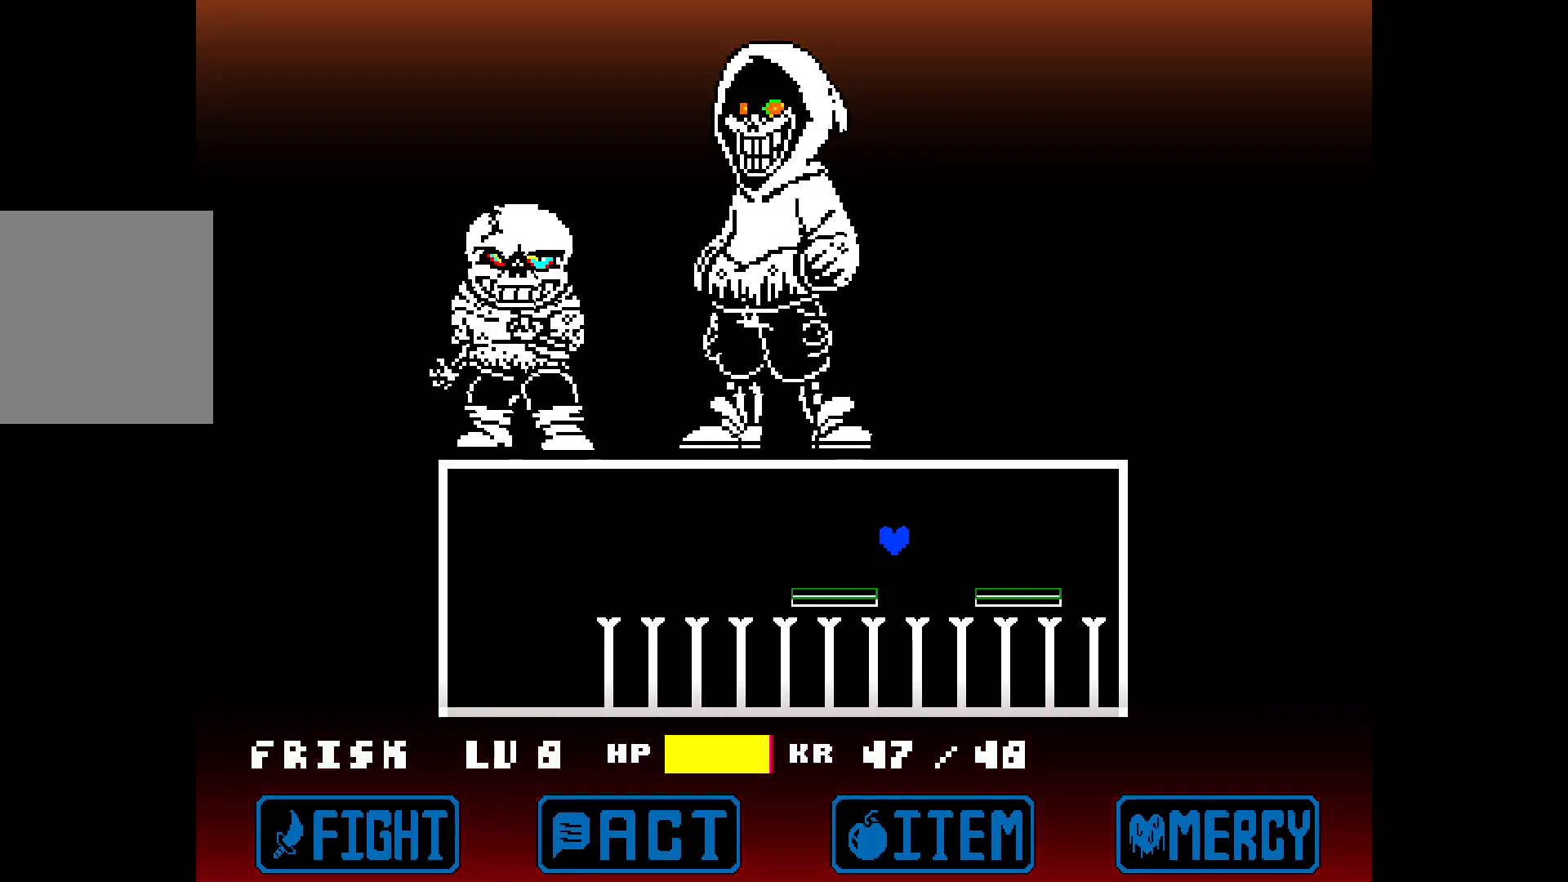
{"keys": [], "events": [[167, "right", "up"], [417, "left", "down"], [467, "left", "up"]]}
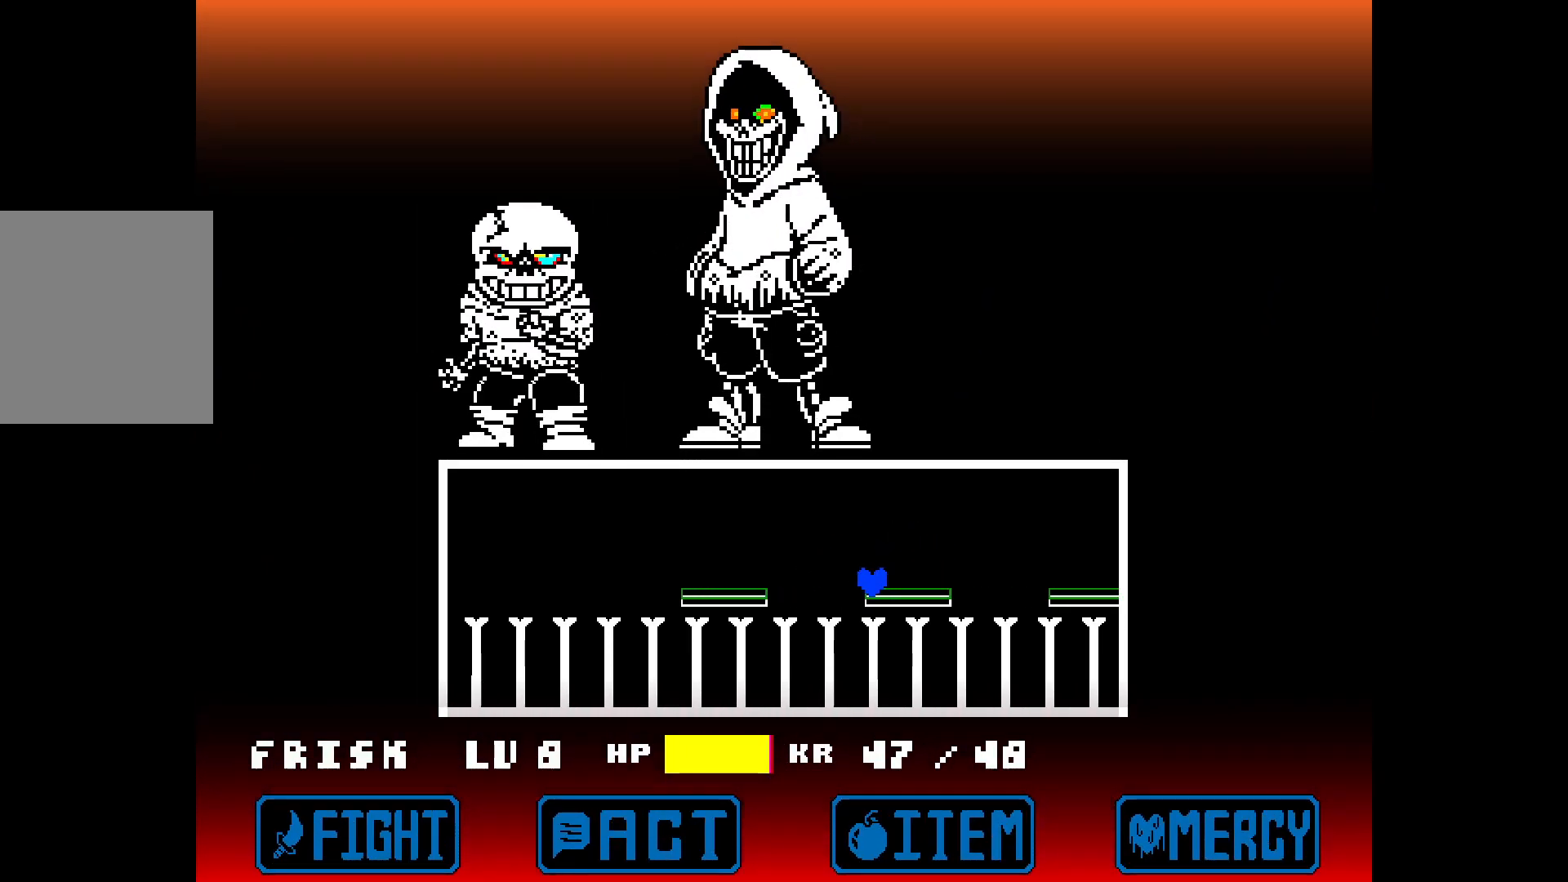
{"keys": [], "events": [[50, "right", "down"], [50, "up", "down"], [200, "up", "up"], [333, "right", "up"]]}
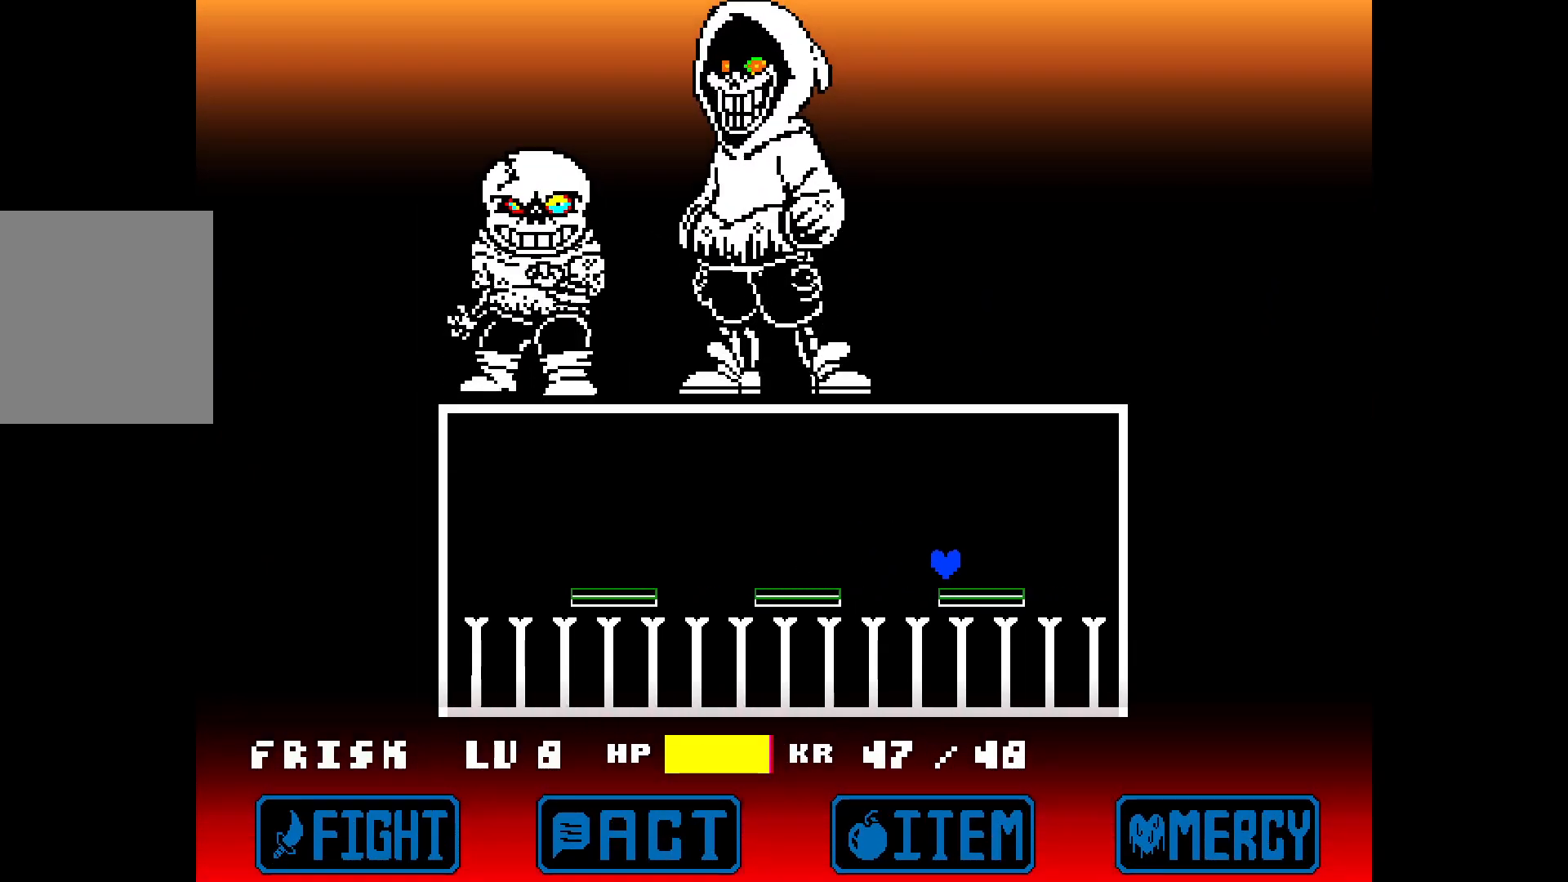
{"keys": [], "events": [[200, "up", "down"], [250, "right", "down"], [350, "up", "up"], [483, "right", "up"]]}
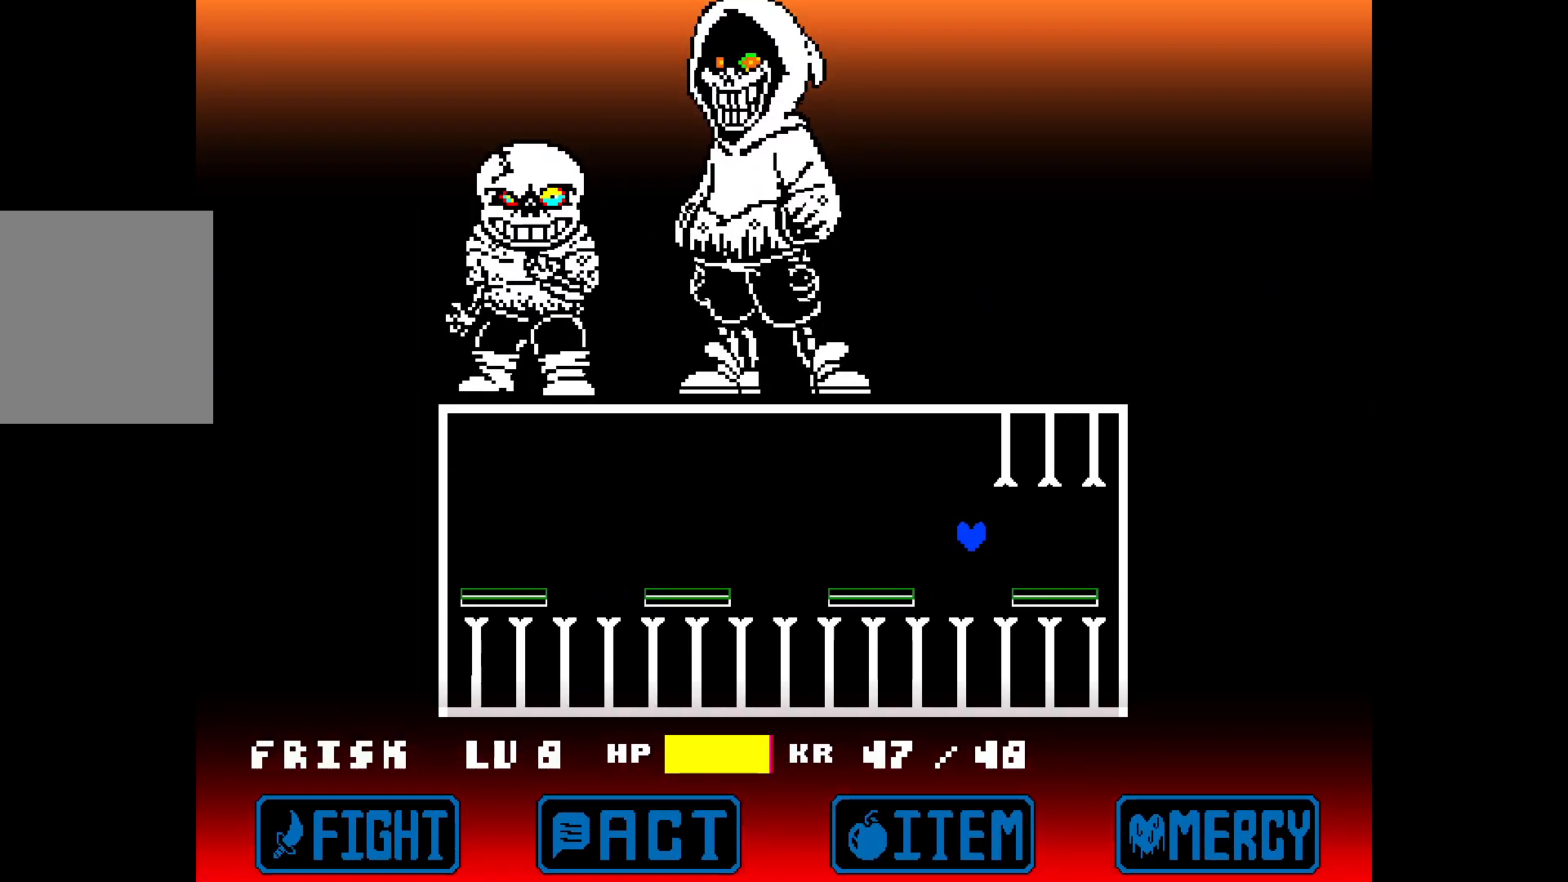
{"keys": [], "events": [[183, "right", "down"], [267, "right", "up"]]}
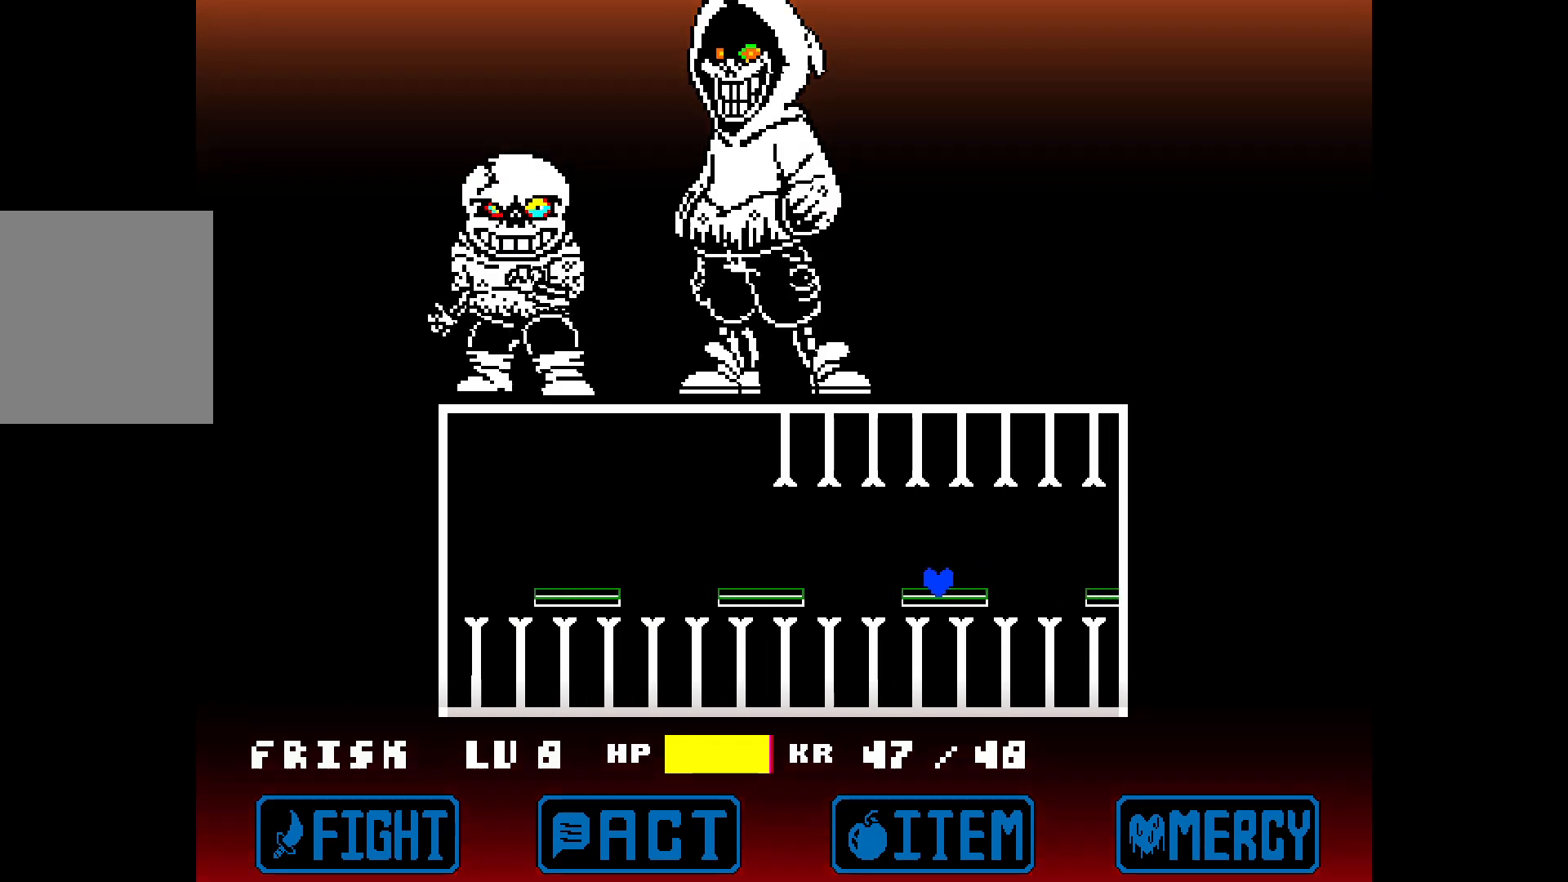
{"keys": [], "events": [[100, "right", "down"], [150, "right", "up"]]}
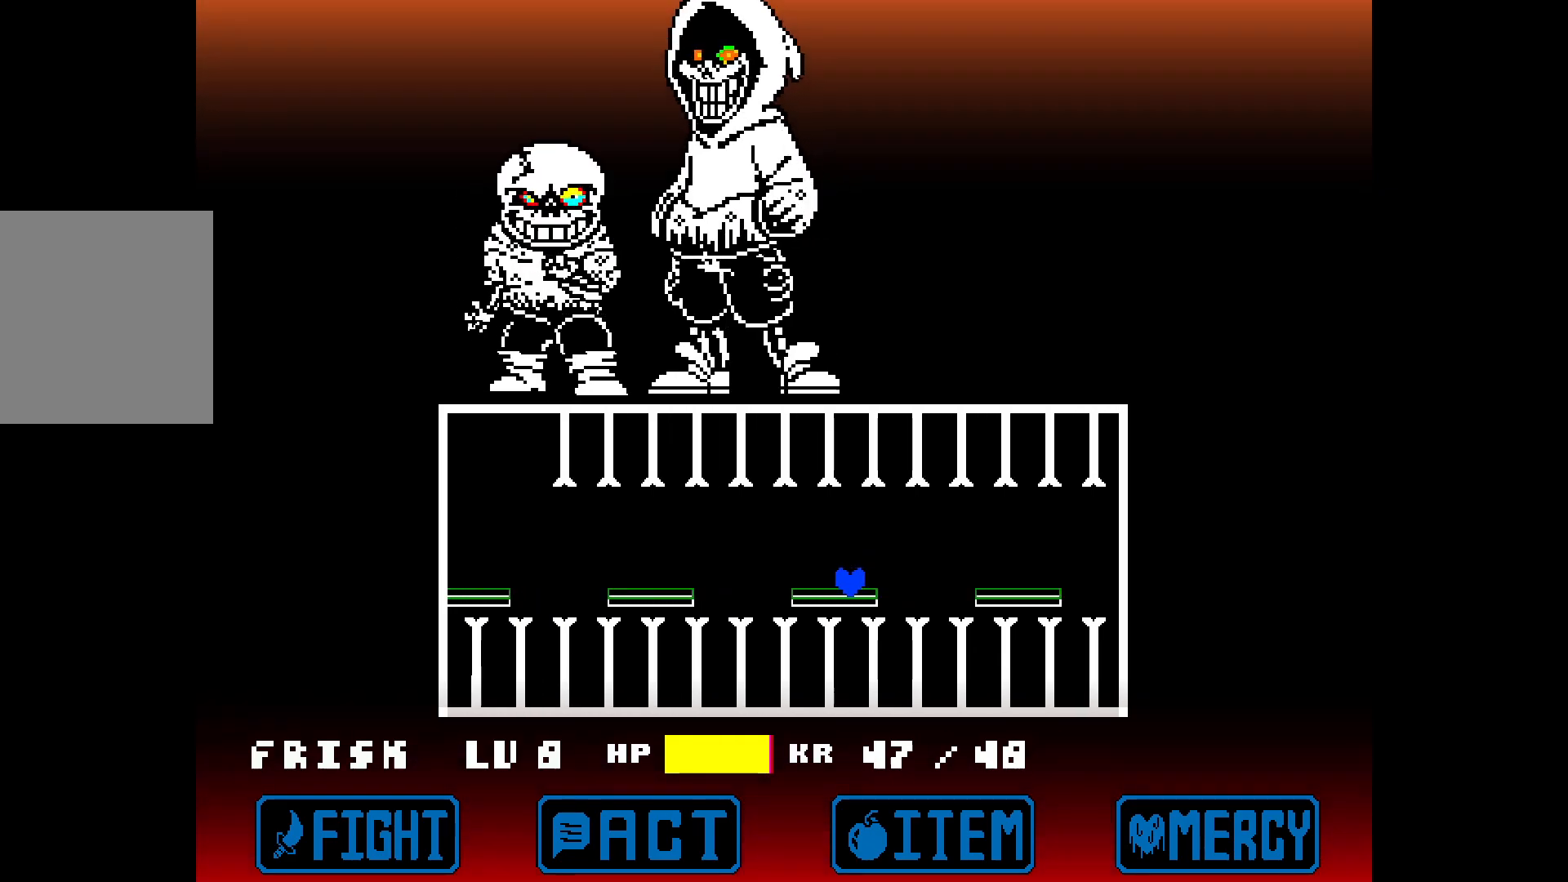
{"keys": [], "events": []}
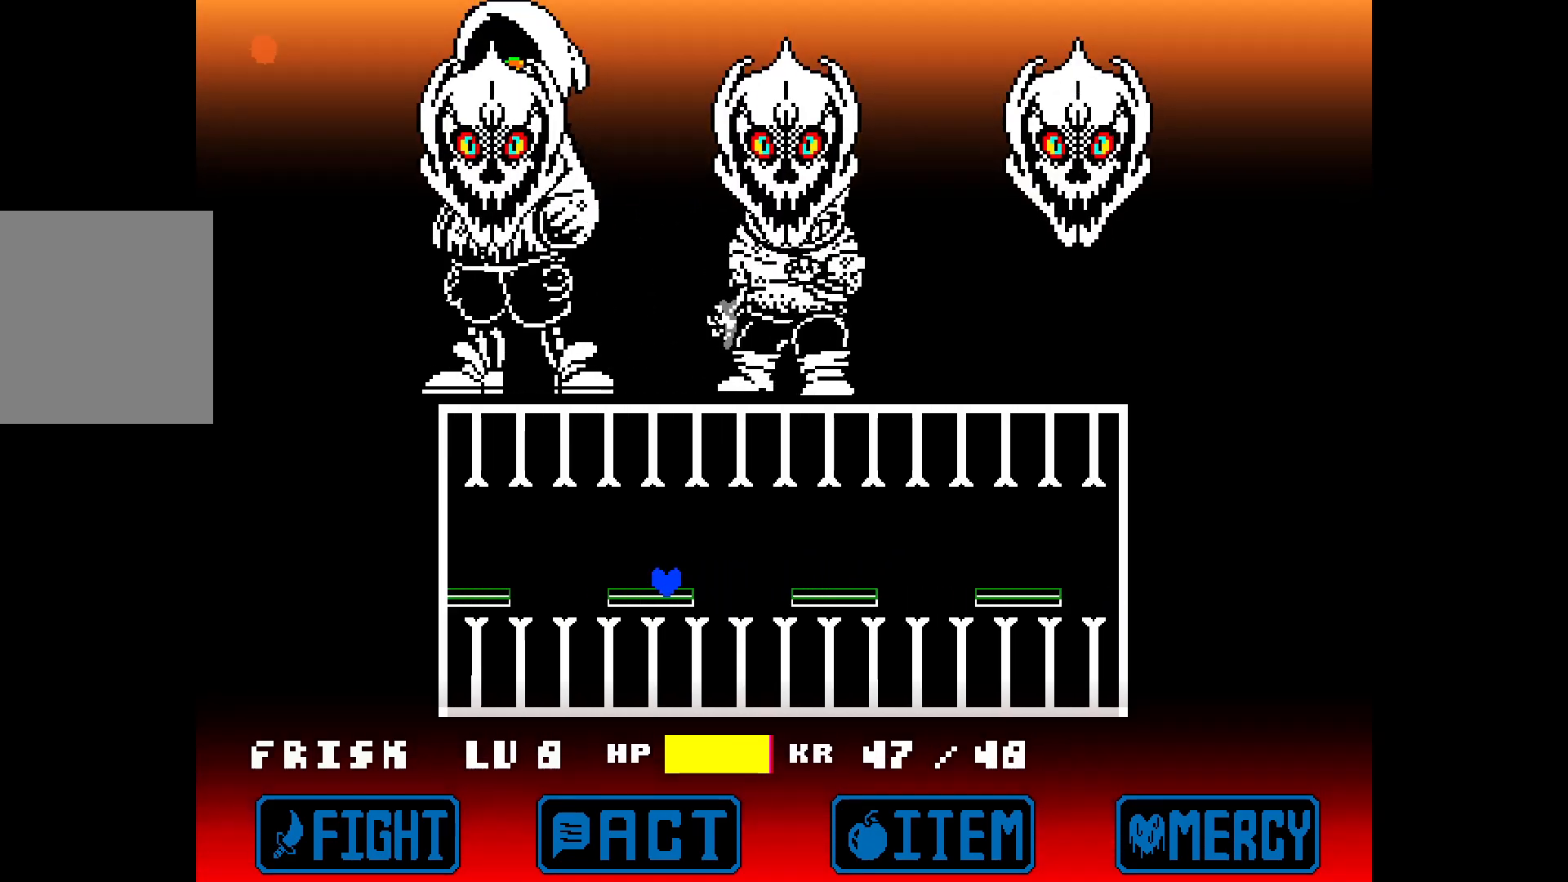
{"keys": [], "events": [[267, "right", "down"], [267, "up", "down"], [367, "up", "up"], [417, "right", "up"]]}
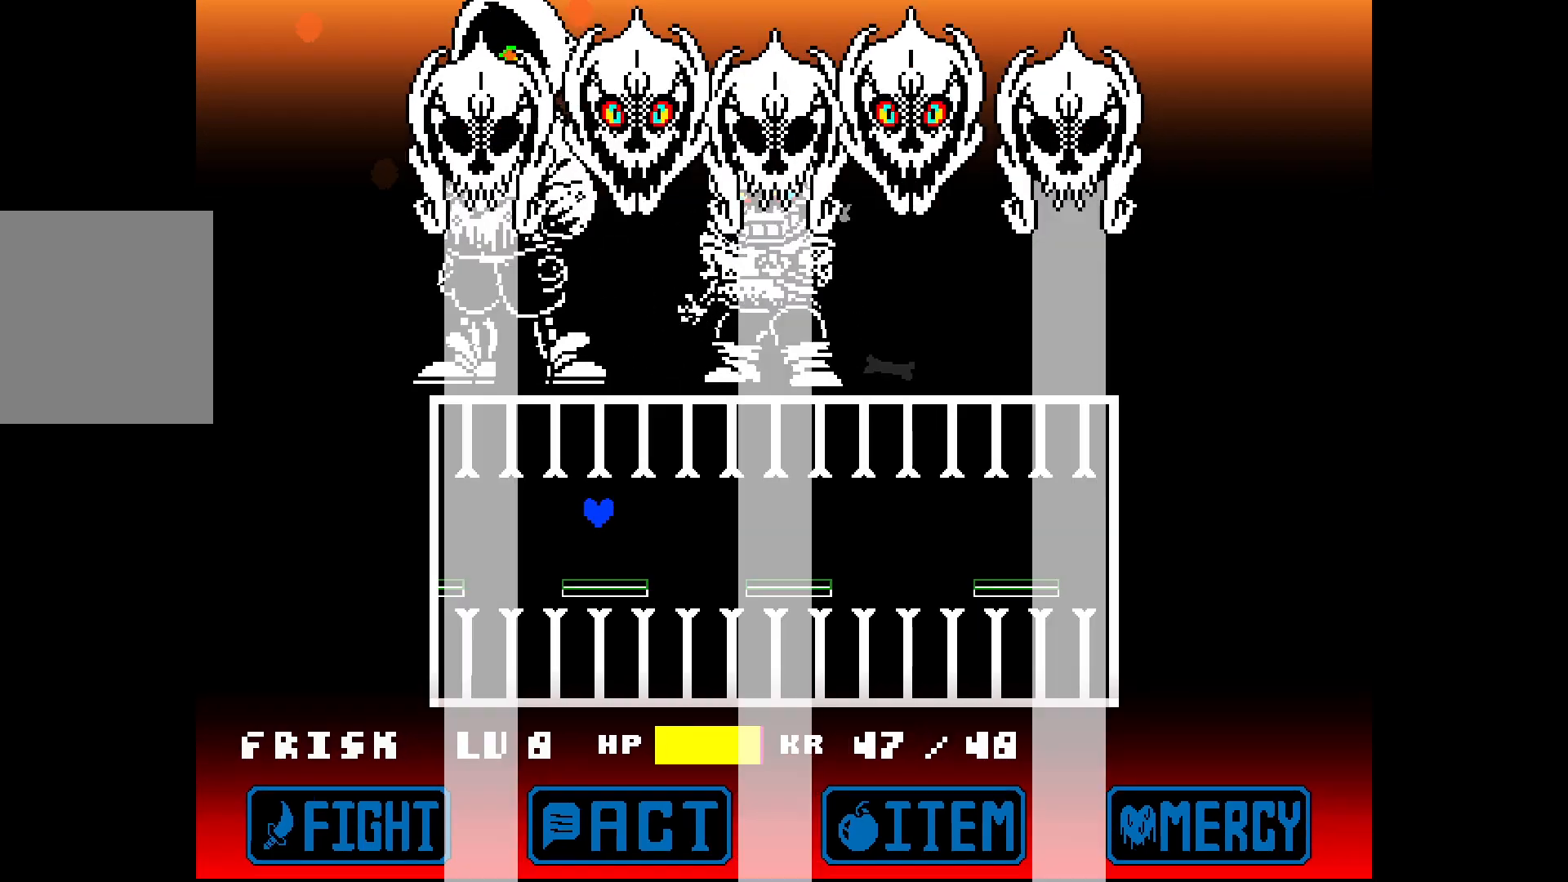
{"keys": ["right", "up"], "events": [[50, "right", "down"], [150, "right", "up"], [383, "right", "down"], [383, "up", "down"]]}
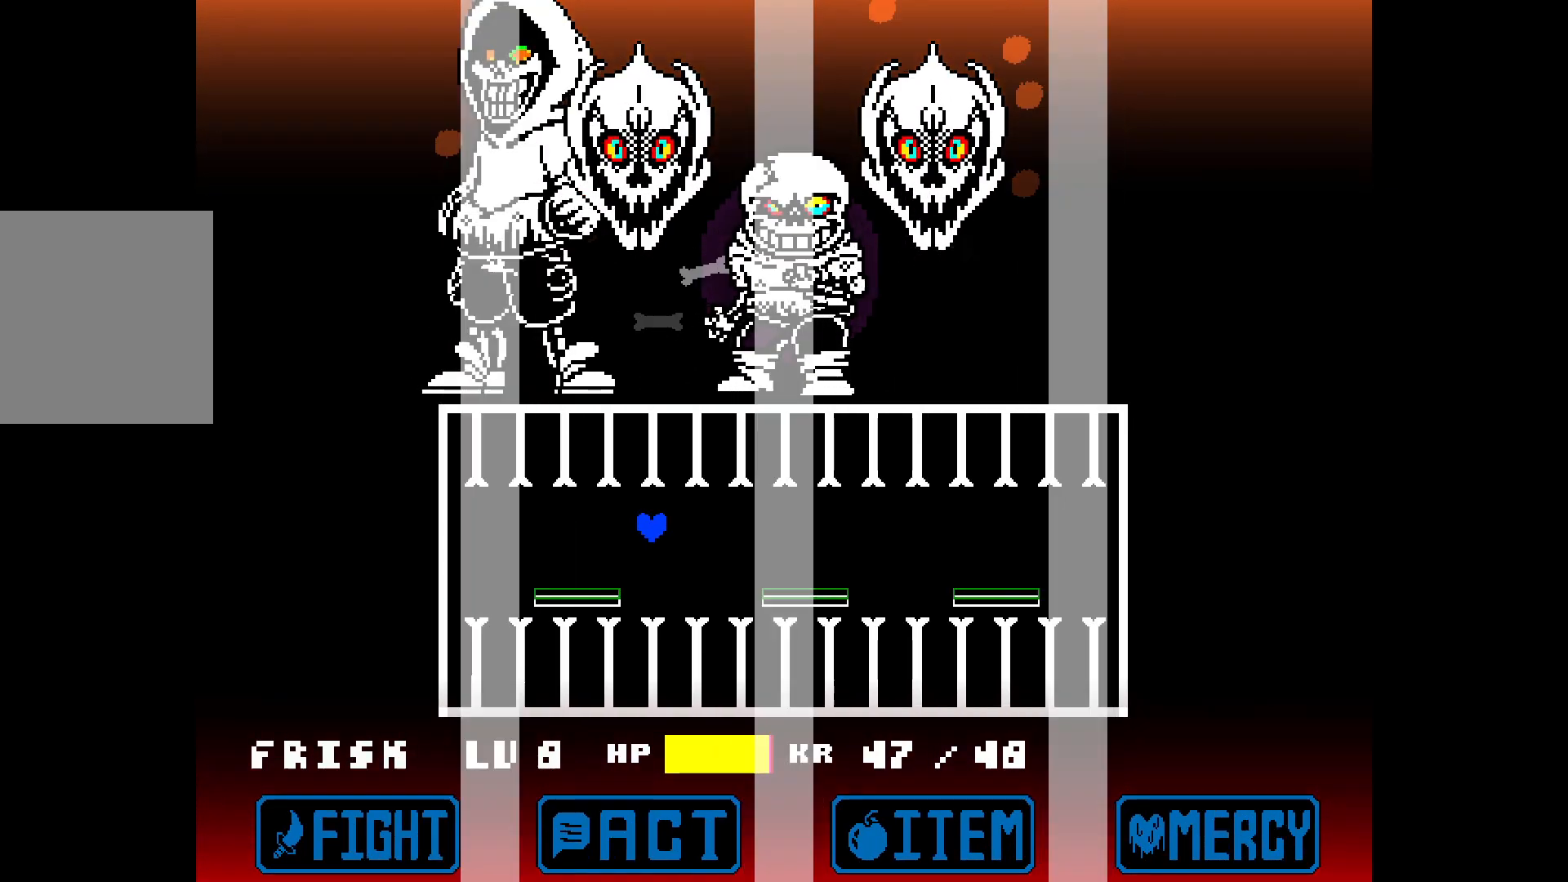
{"keys": [], "events": [[17, "up", "up"], [483, "right", "up"]]}
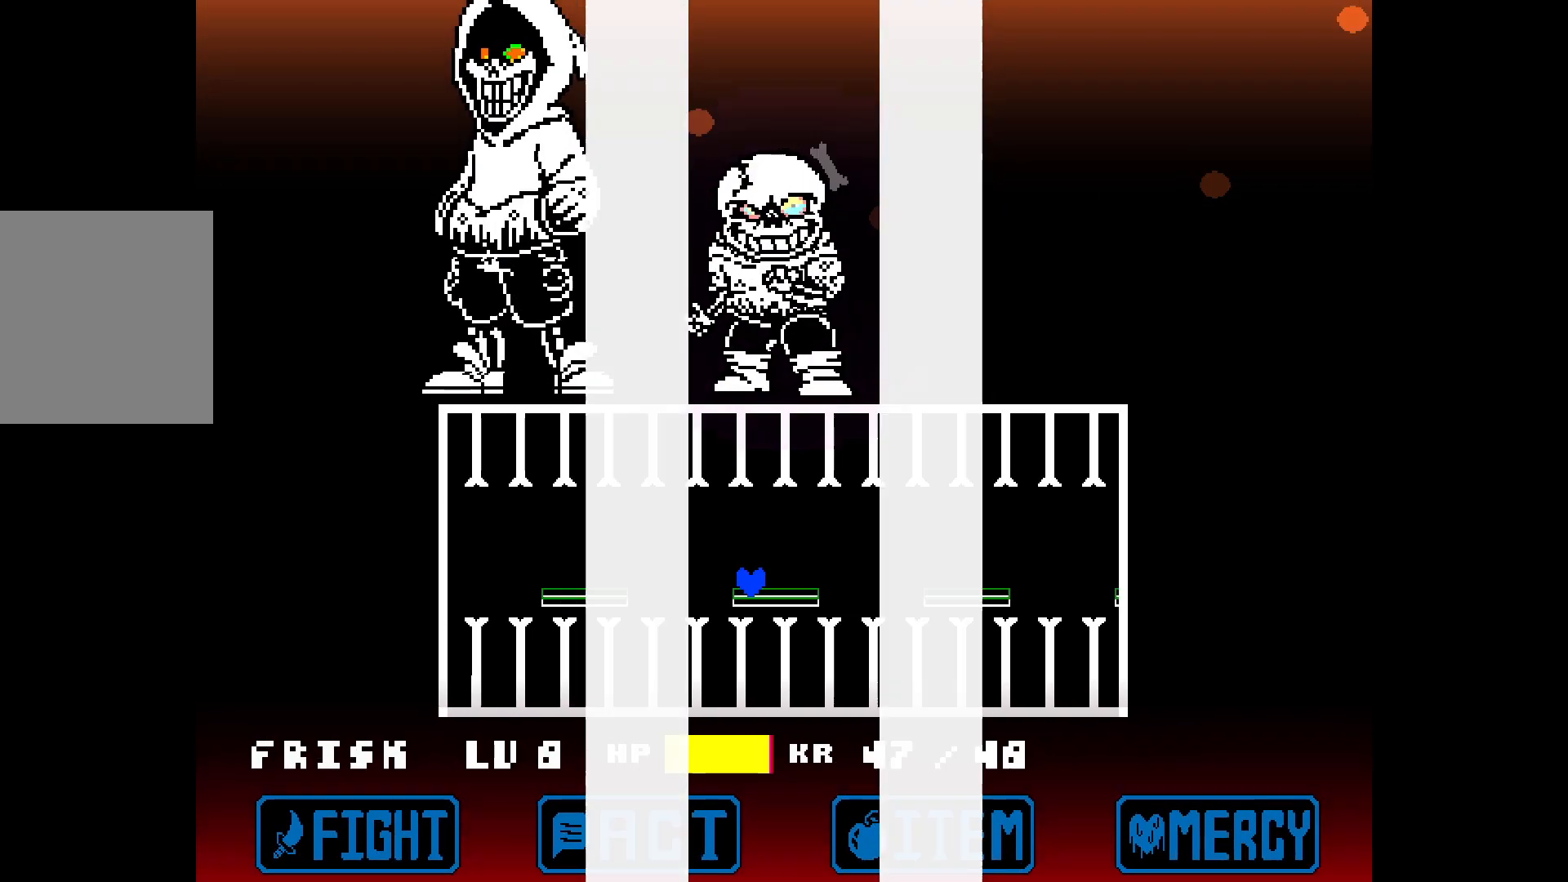
{"keys": ["left"], "events": [[83, "right", "down"], [83, "up", "down"], [167, "up", "up"], [267, "right", "up"], [400, "left", "down"]]}
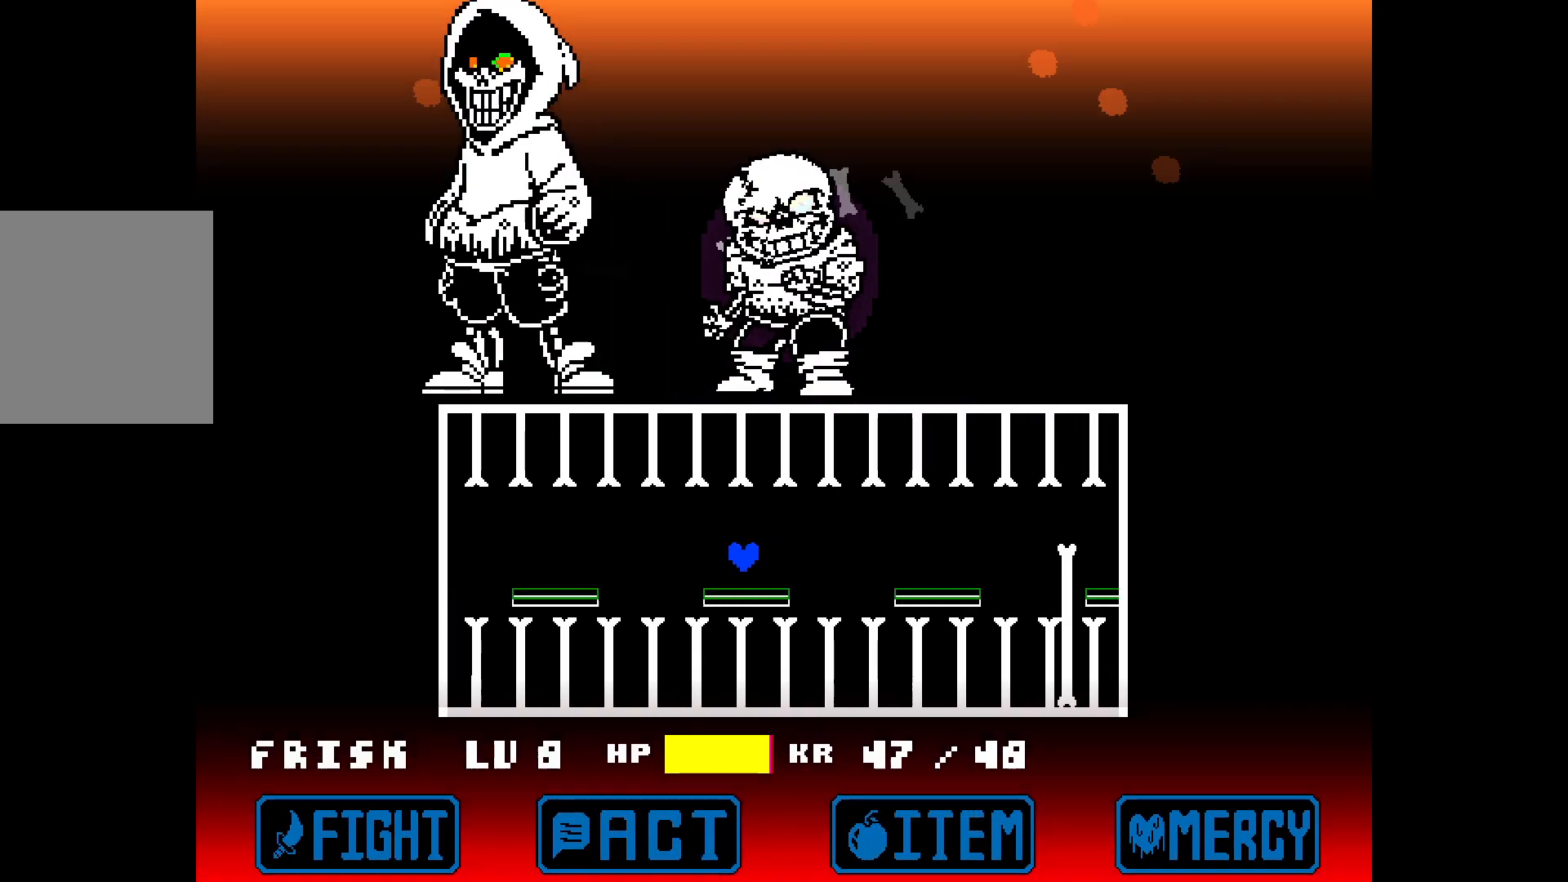
{"keys": ["right"], "events": [[100, "left", "up"], [133, "right", "down"], [133, "up", "down"], [333, "up", "up"]]}
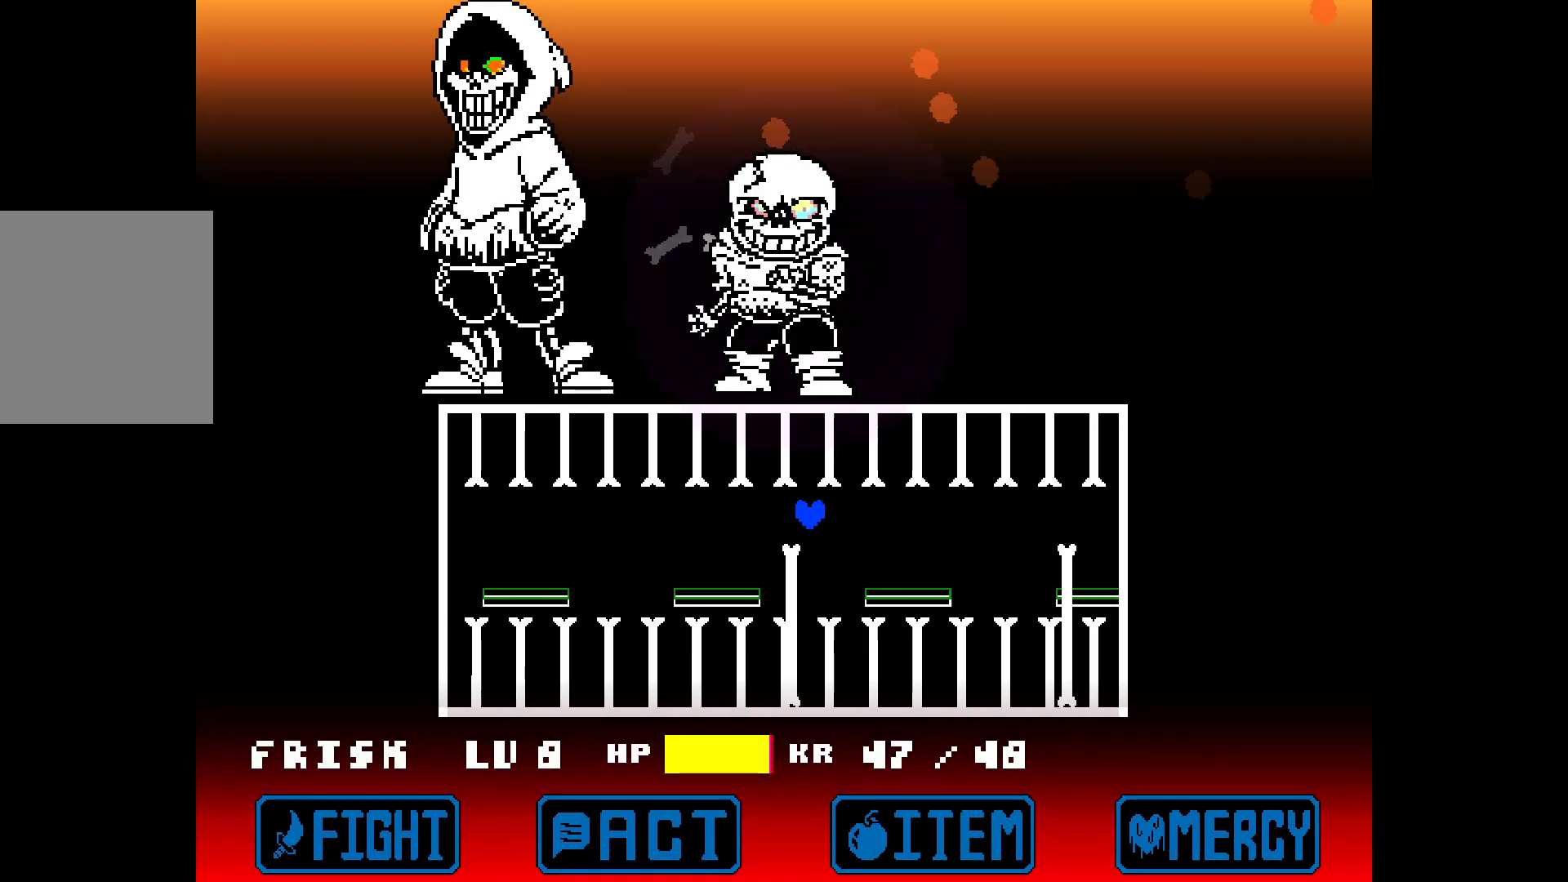
{"keys": ["right", "up"], "events": [[167, "left", "down"], [167, "right", "up"], [350, "left", "up"], [400, "right", "down"], [400, "up", "down"]]}
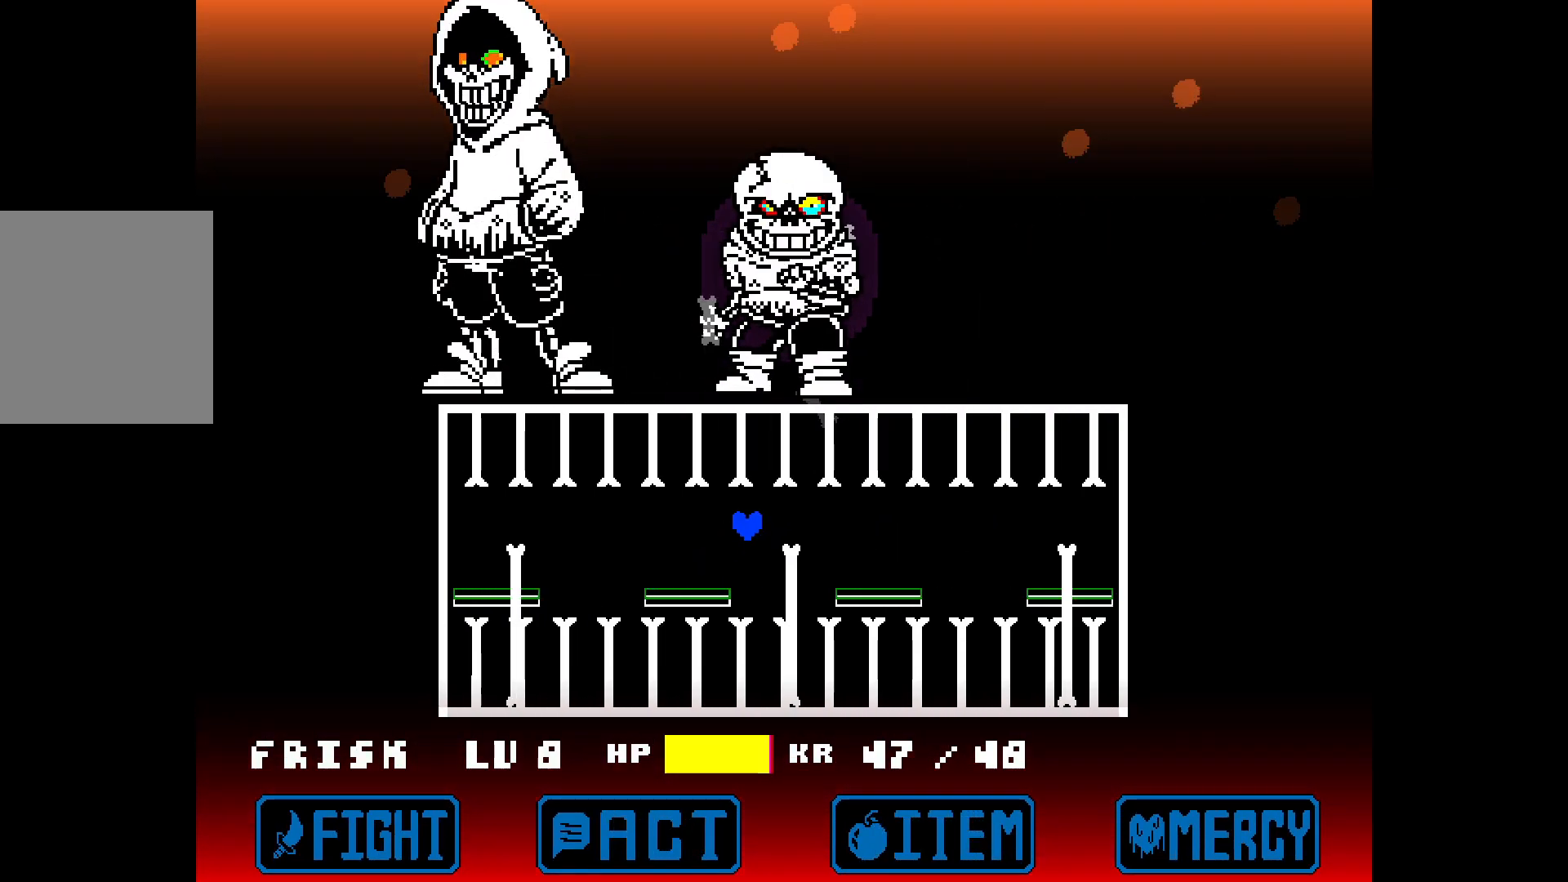
{"keys": ["left"], "events": [[33, "up", "up"], [500, "left", "down"], [500, "right", "up"]]}
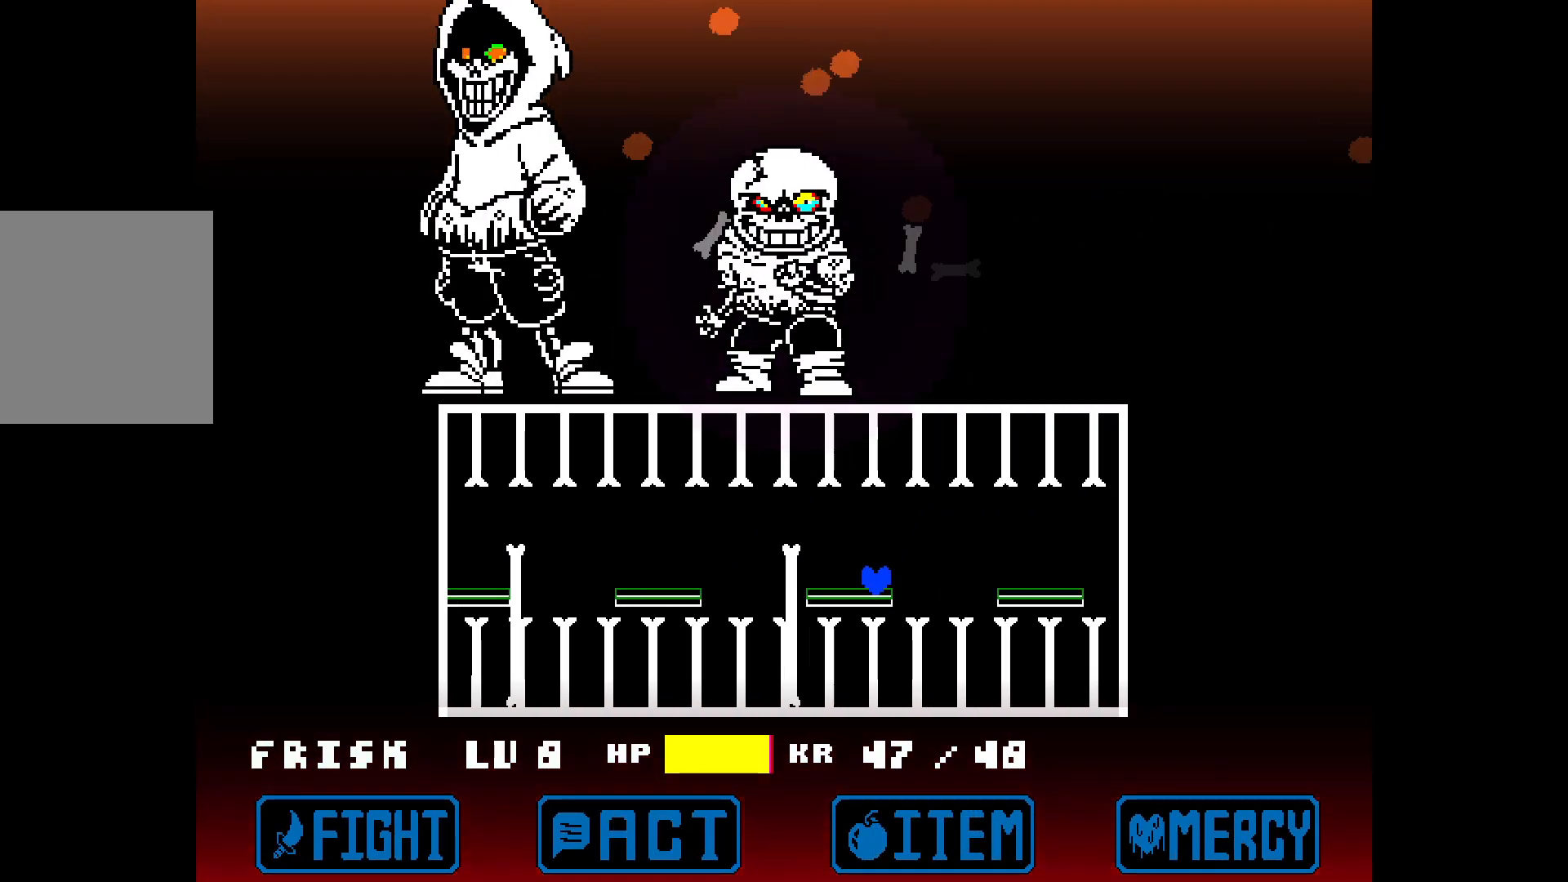
{"keys": ["right"], "events": [[150, "up", "down"], [183, "right", "down"], [233, "left", "up"], [283, "up", "up"]]}
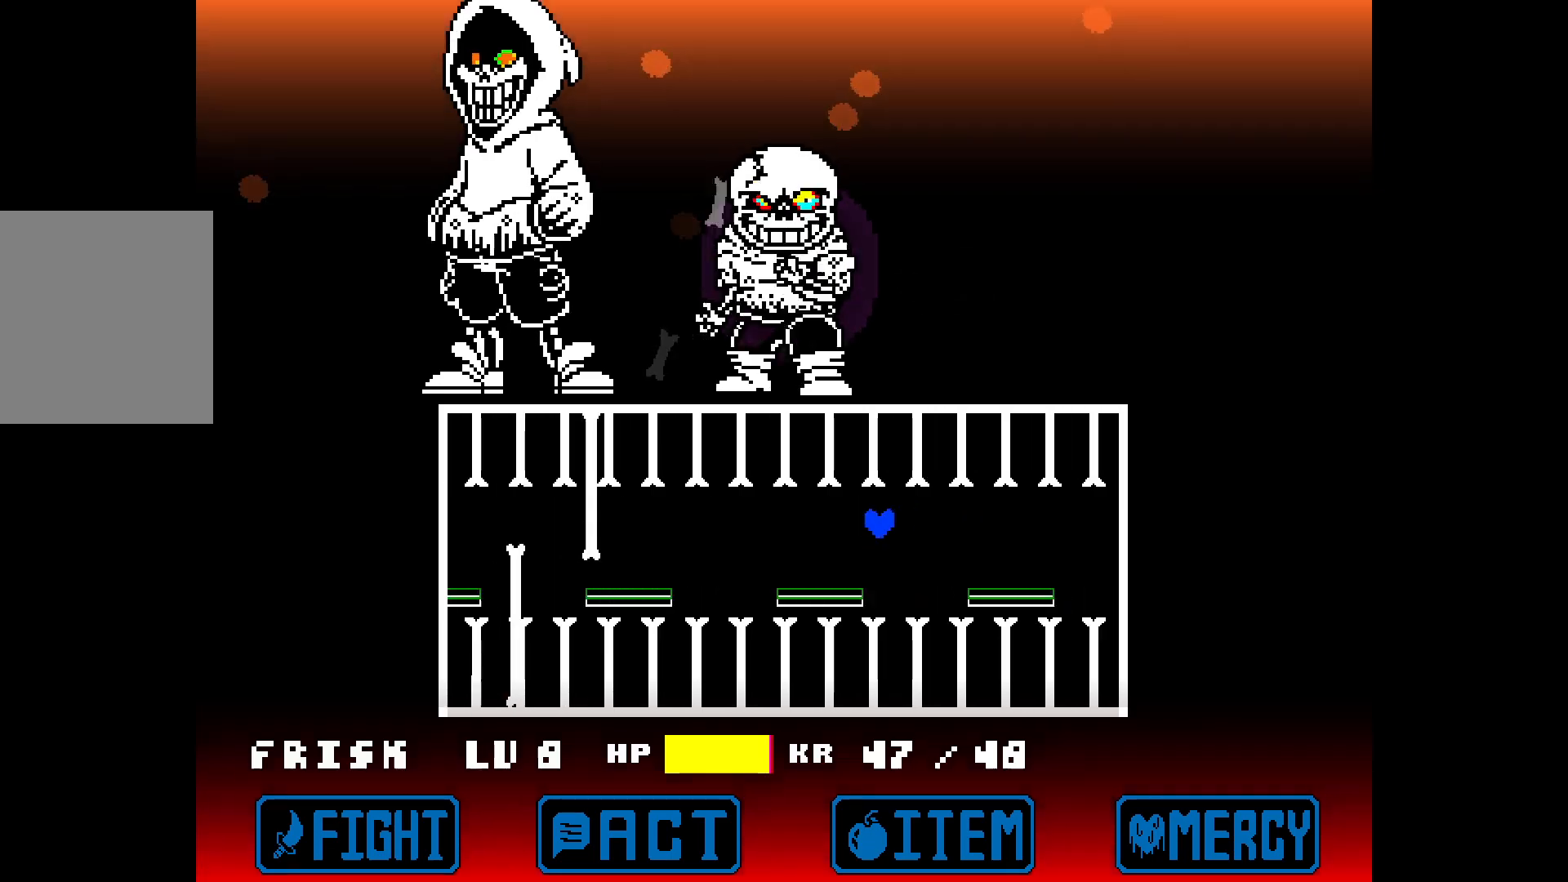
{"keys": ["right", "up"], "events": [[150, "right", "up"], [483, "right", "down"], [483, "up", "down"]]}
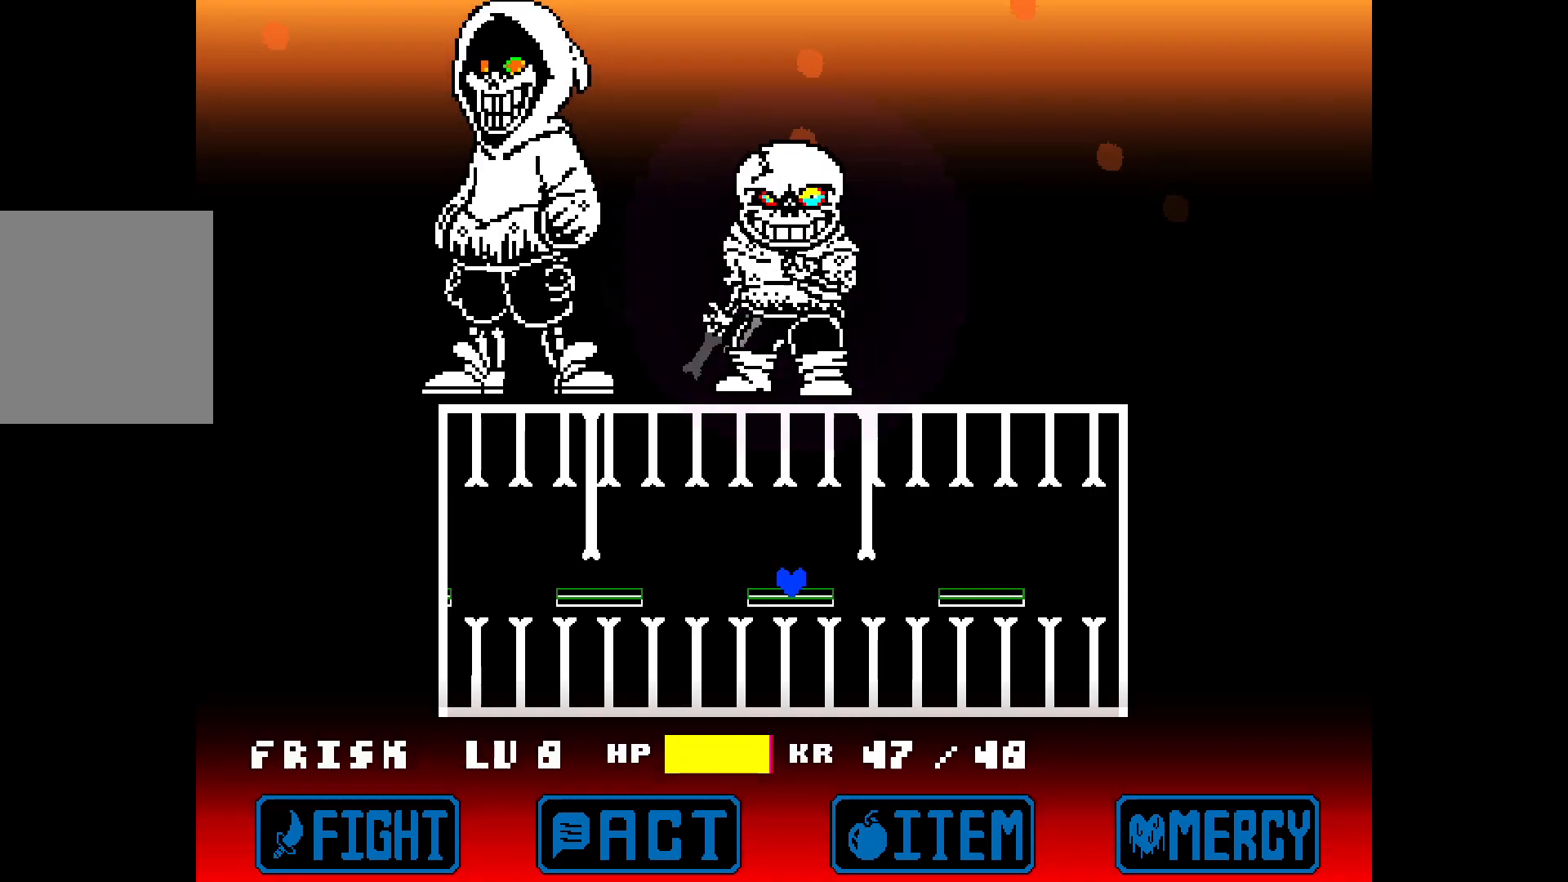
{"keys": [], "events": [[83, "up", "up"], [500, "right", "up"]]}
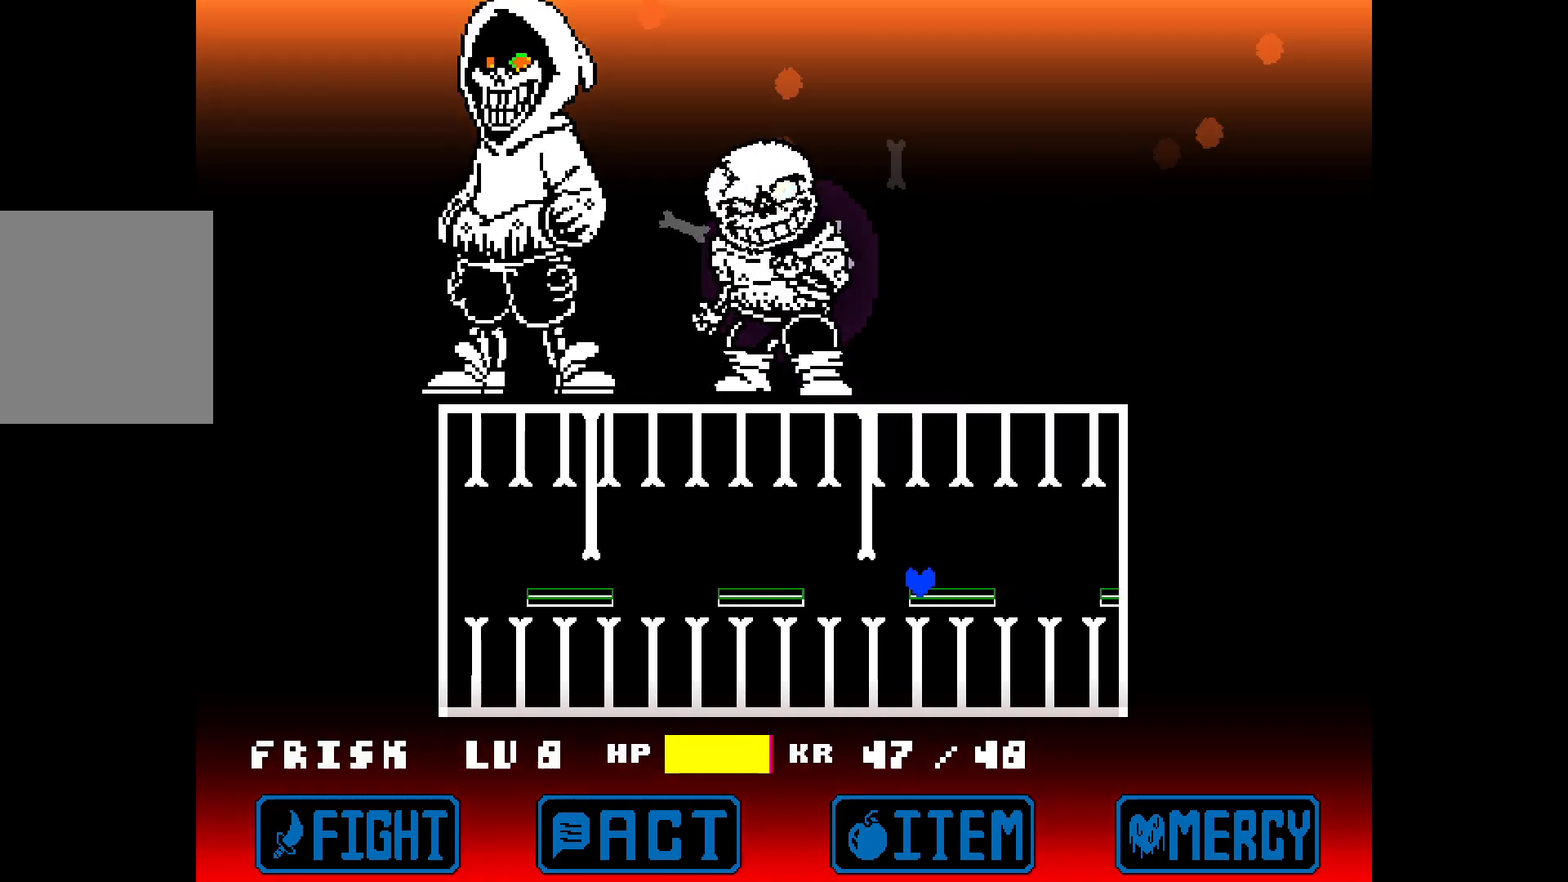
{"keys": ["right", "up"], "events": [[417, "right", "down"], [417, "up", "down"]]}
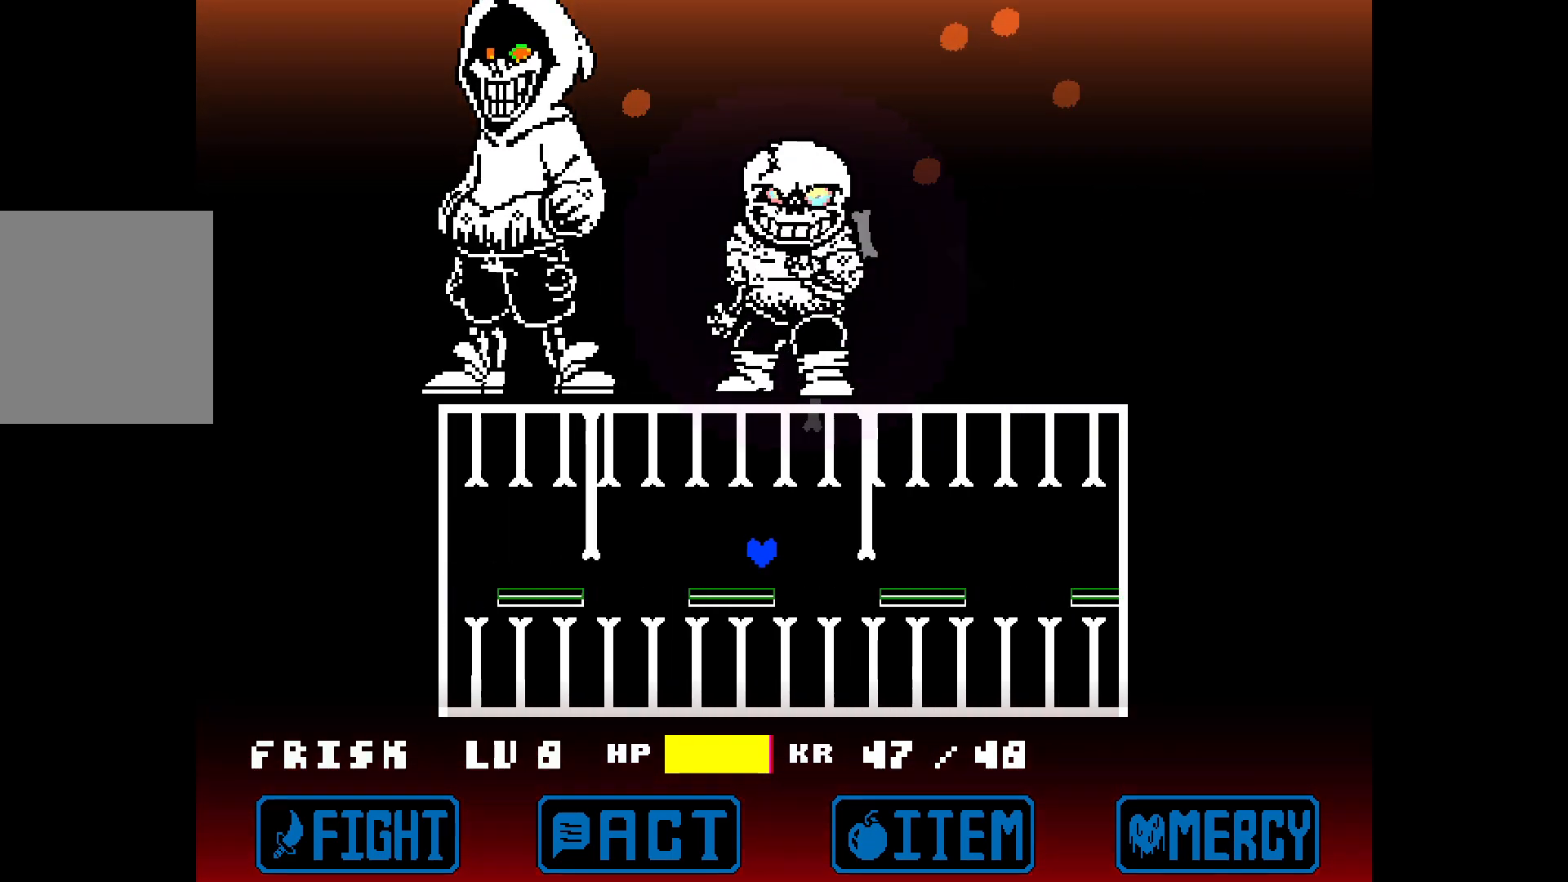
{"keys": [], "events": [[67, "up", "up"], [483, "right", "up"]]}
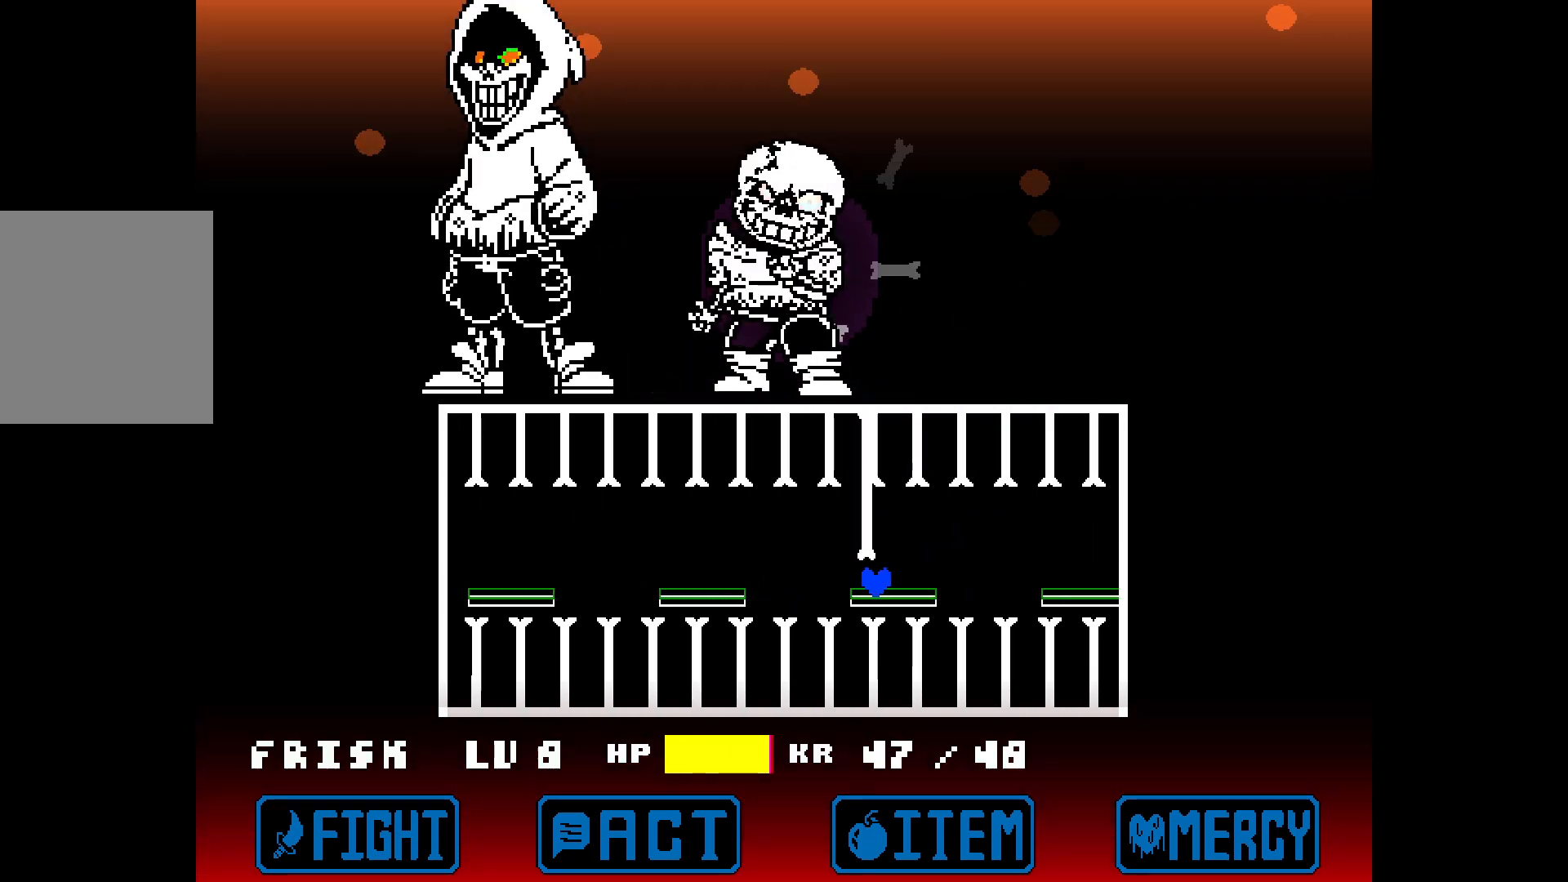
{"keys": [], "events": [[267, "right", "down"], [317, "right", "up"]]}
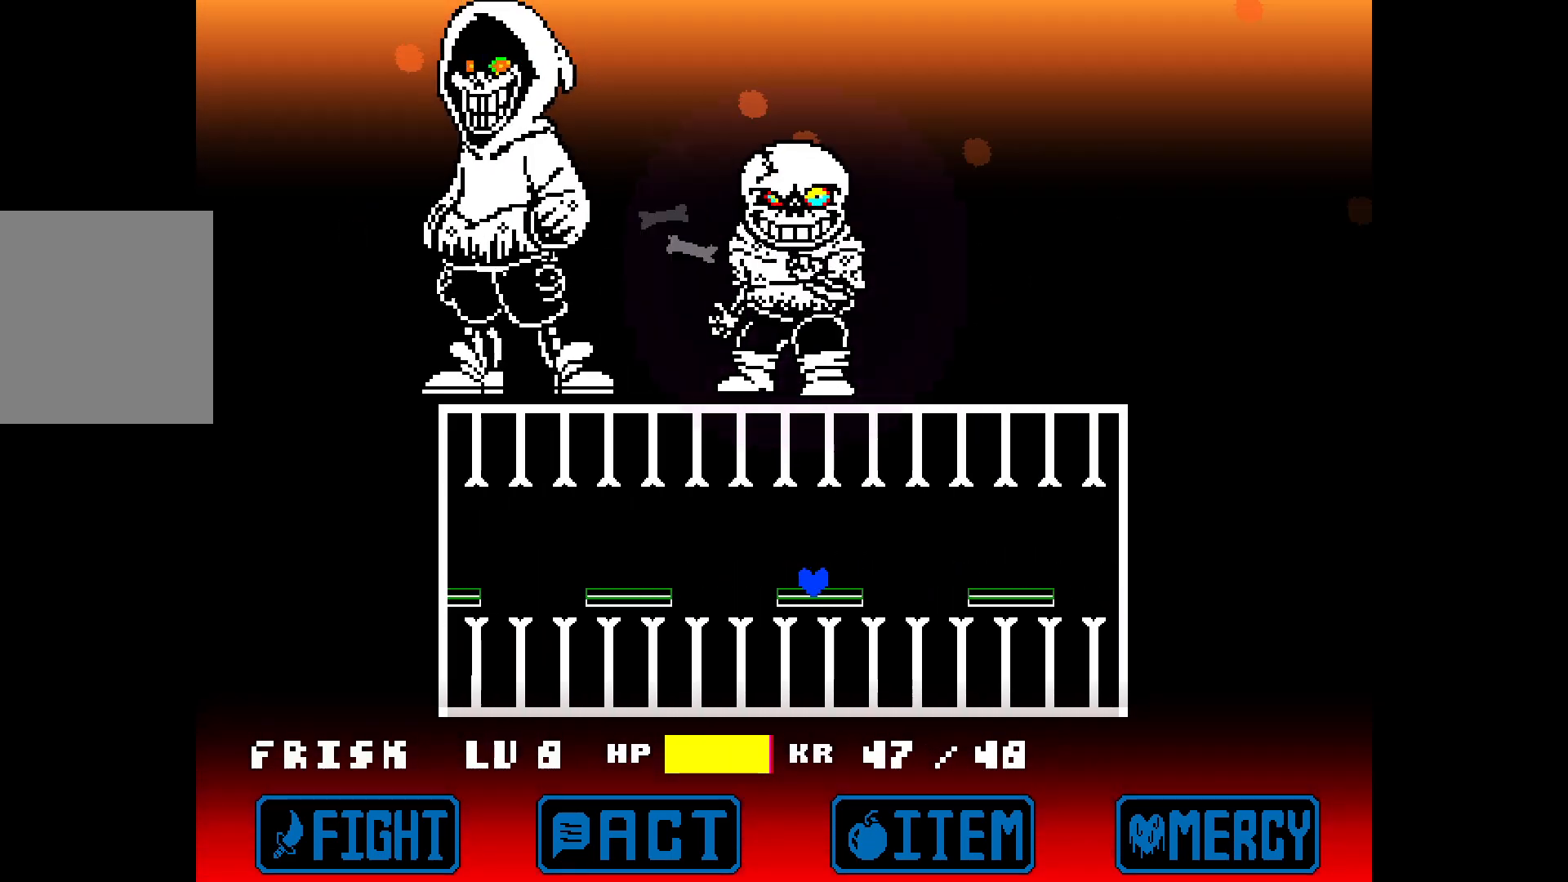
{"keys": ["left", "up"], "events": [[383, "left", "down"], [383, "up", "down"]]}
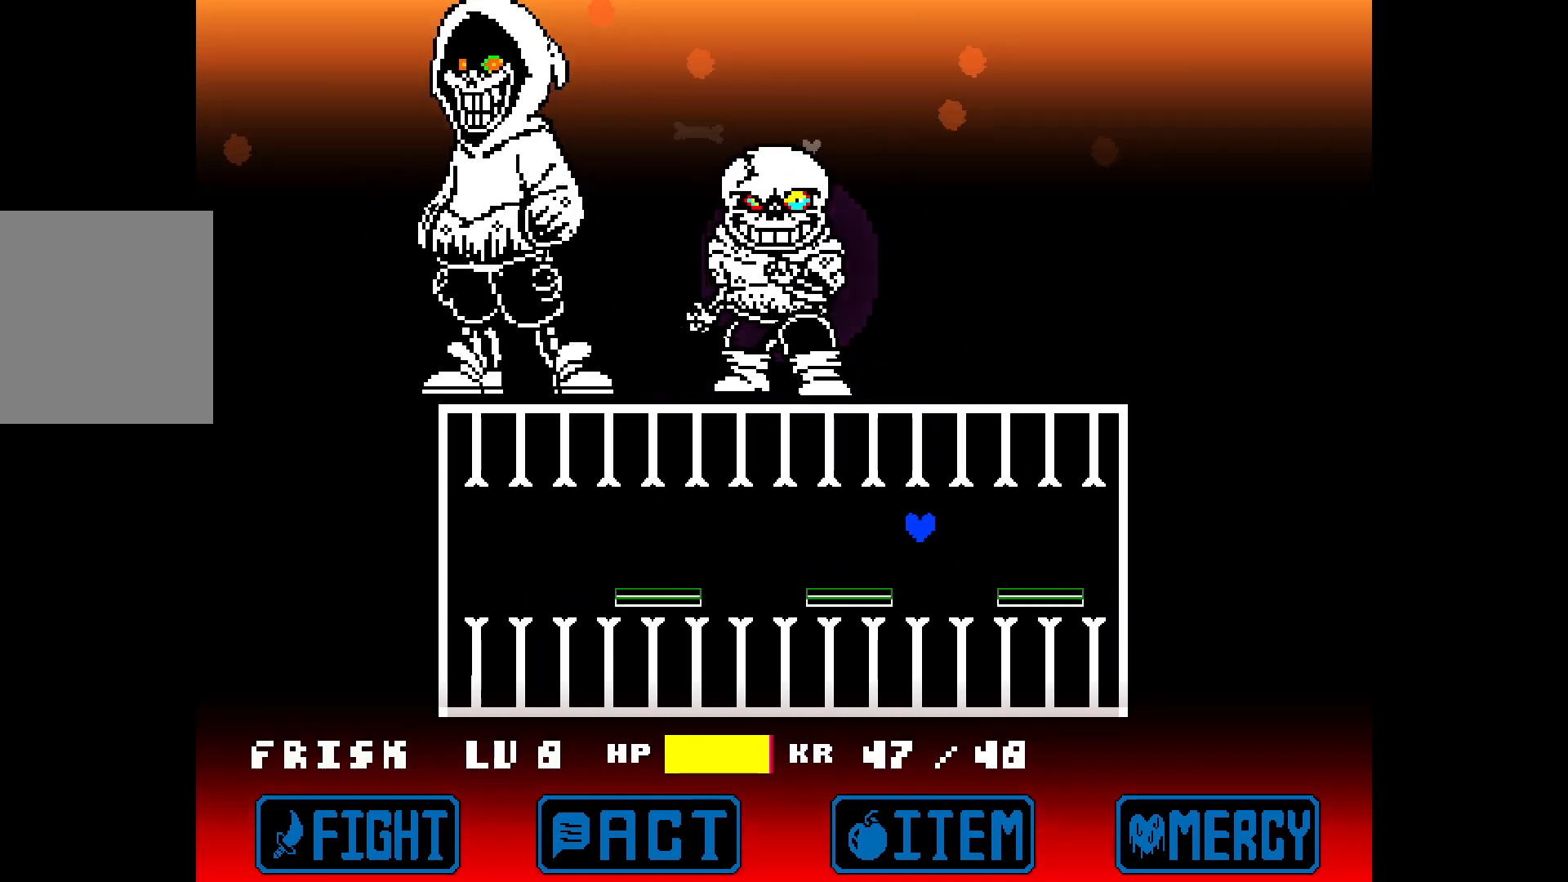
{"keys": [], "events": [[17, "up", "up"], [67, "left", "up"], [167, "left", "down"], [400, "left", "up"]]}
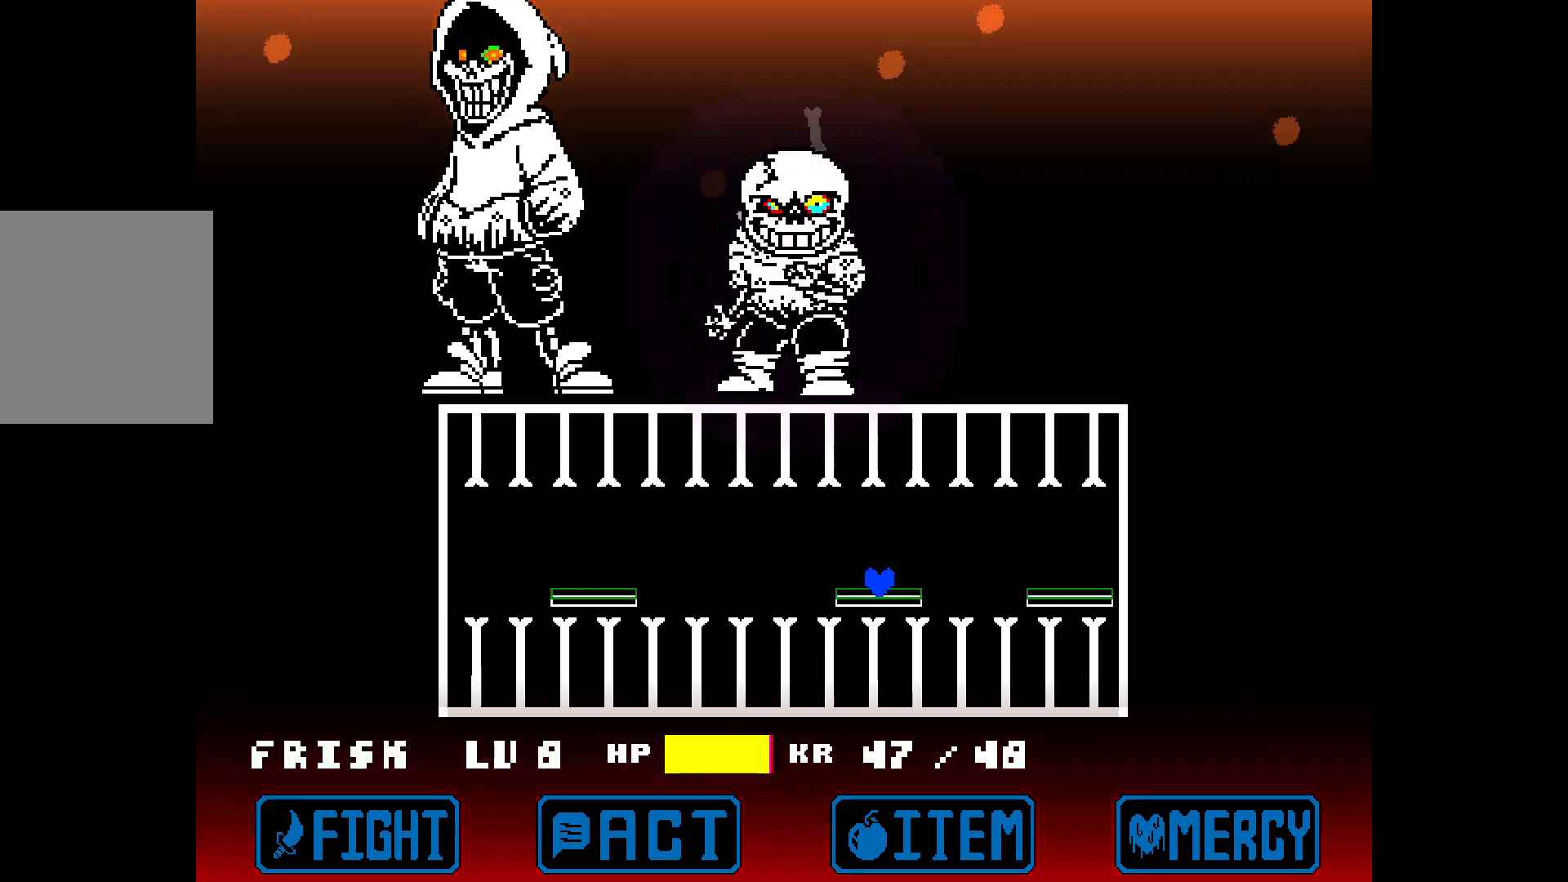
{"keys": ["left"], "events": [[133, "left", "down"], [183, "up", "down"], [267, "up", "up"], [317, "left", "up"], [500, "left", "down"]]}
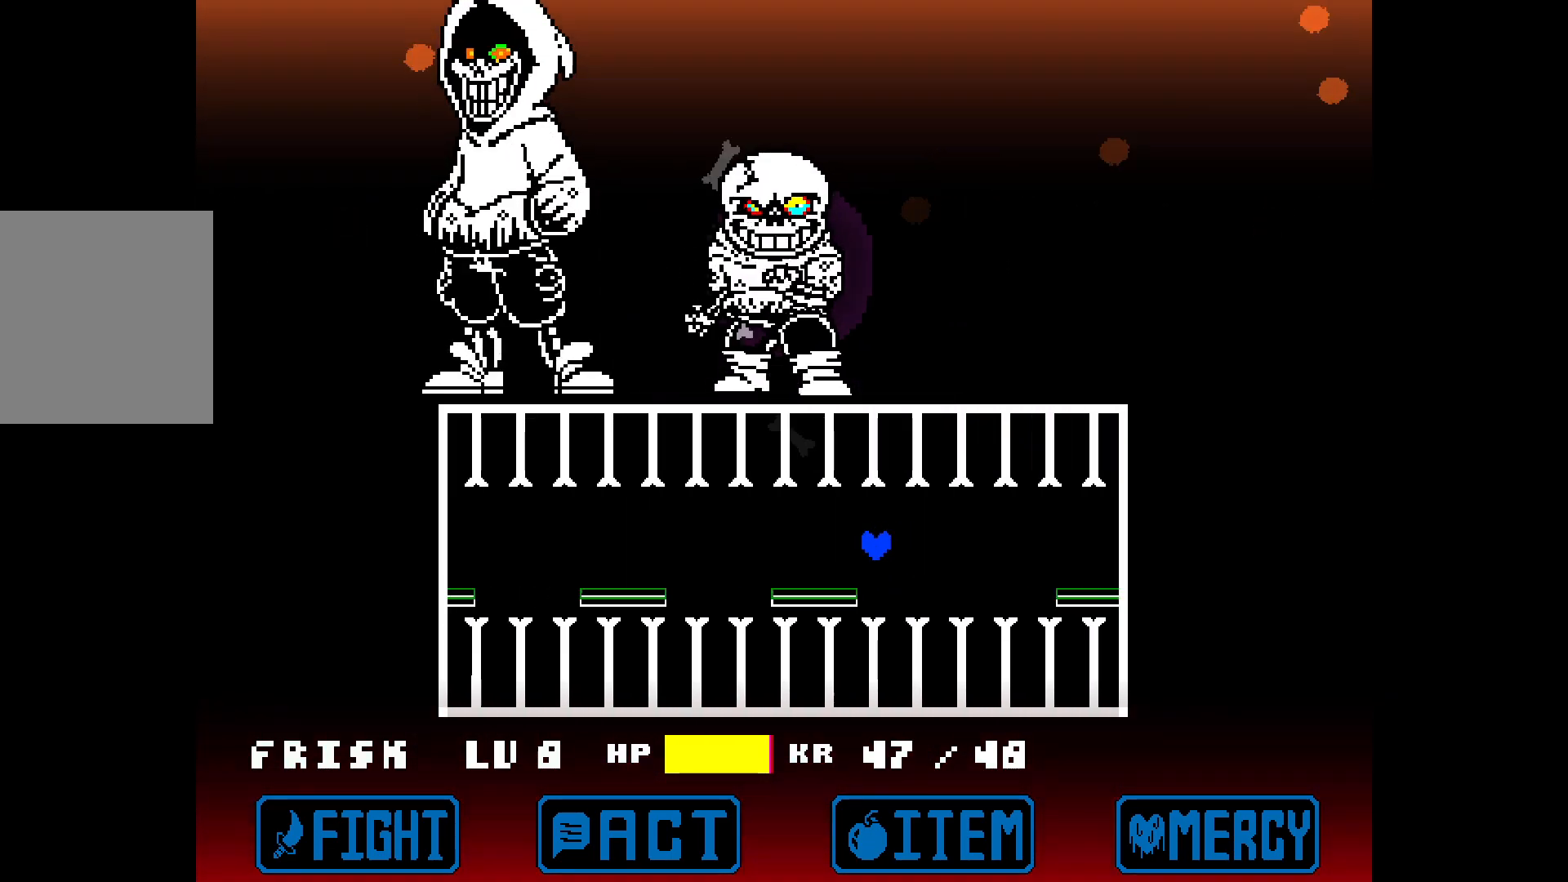
{"keys": ["up"], "events": [[50, "left", "up"], [417, "up", "down"]]}